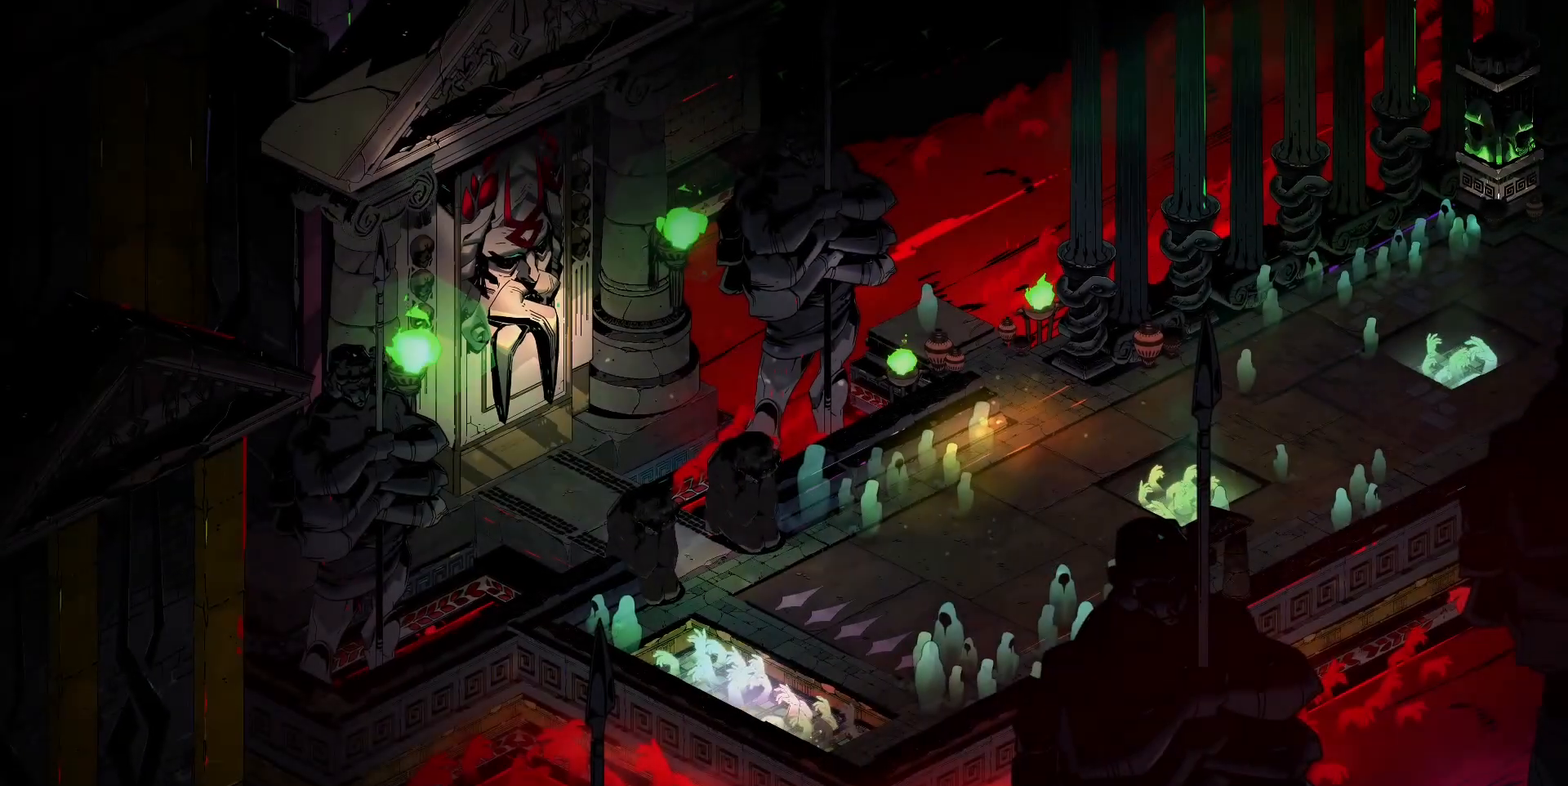
Gameplay with keyboard and mouse; each line is a JSON object with the keys and mouse buttons held at the frame after it. "events" lists presses ("down") and releases ("up") of "a", "d", "e", "q", "s", "space", "w", "y", "mouse_left" and "mouse_right" between this image and that frame as [ms after this image, input, new state], when the widget could be followed in between. "mouse_left", "mouse_right" = the "left", "right" buttons of the "mouse" list. No other keys are recorded. Mouse movement is not recorded.
{"keys": ["d", "s"], "mouse": [], "events": [[433, "d", "down"], [483, "s", "down"]]}
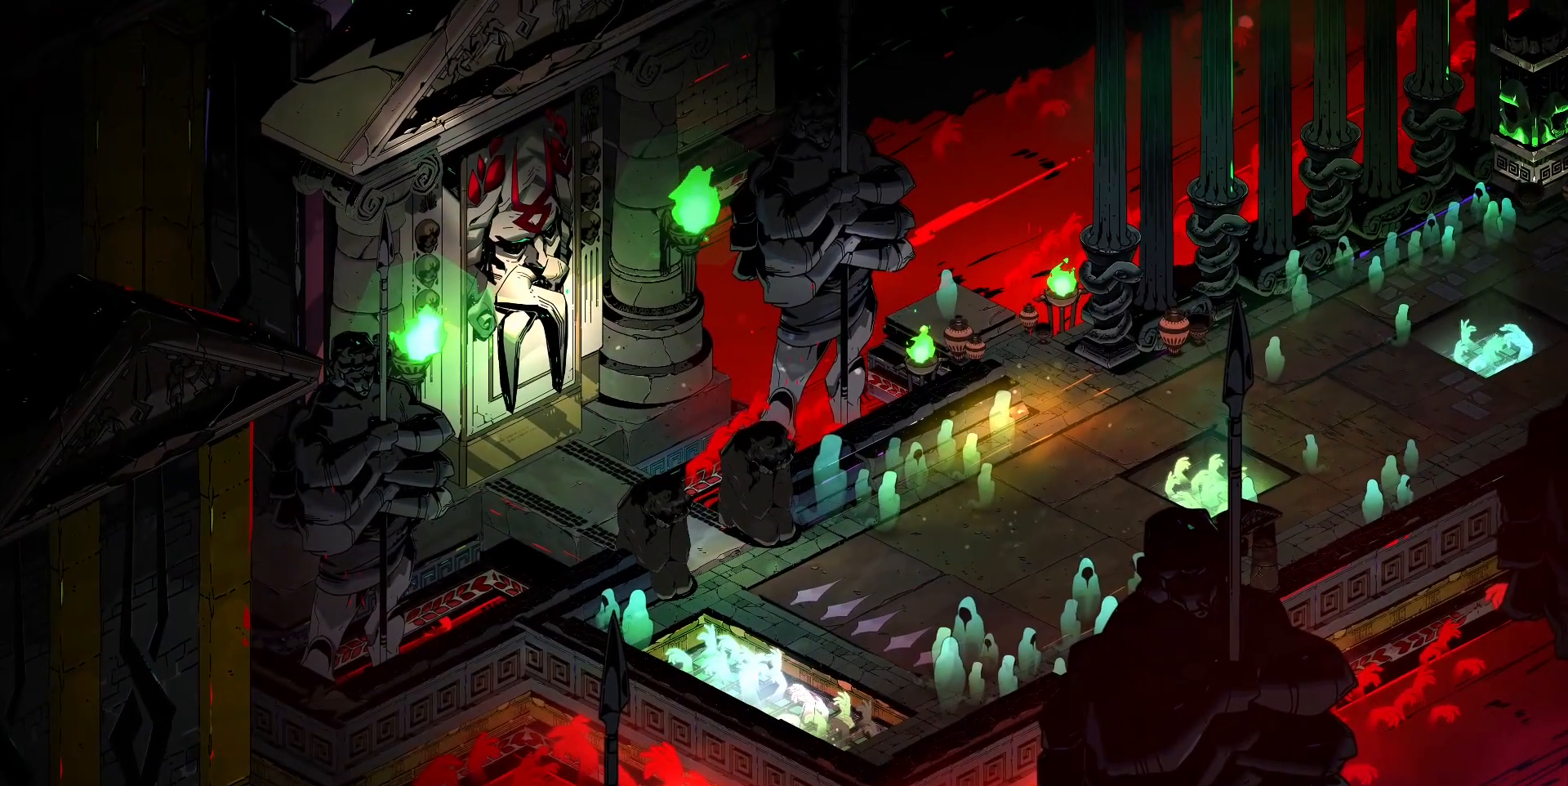
{"keys": ["d", "s"], "mouse": [], "events": [[267, "space", "down"], [367, "space", "up"]]}
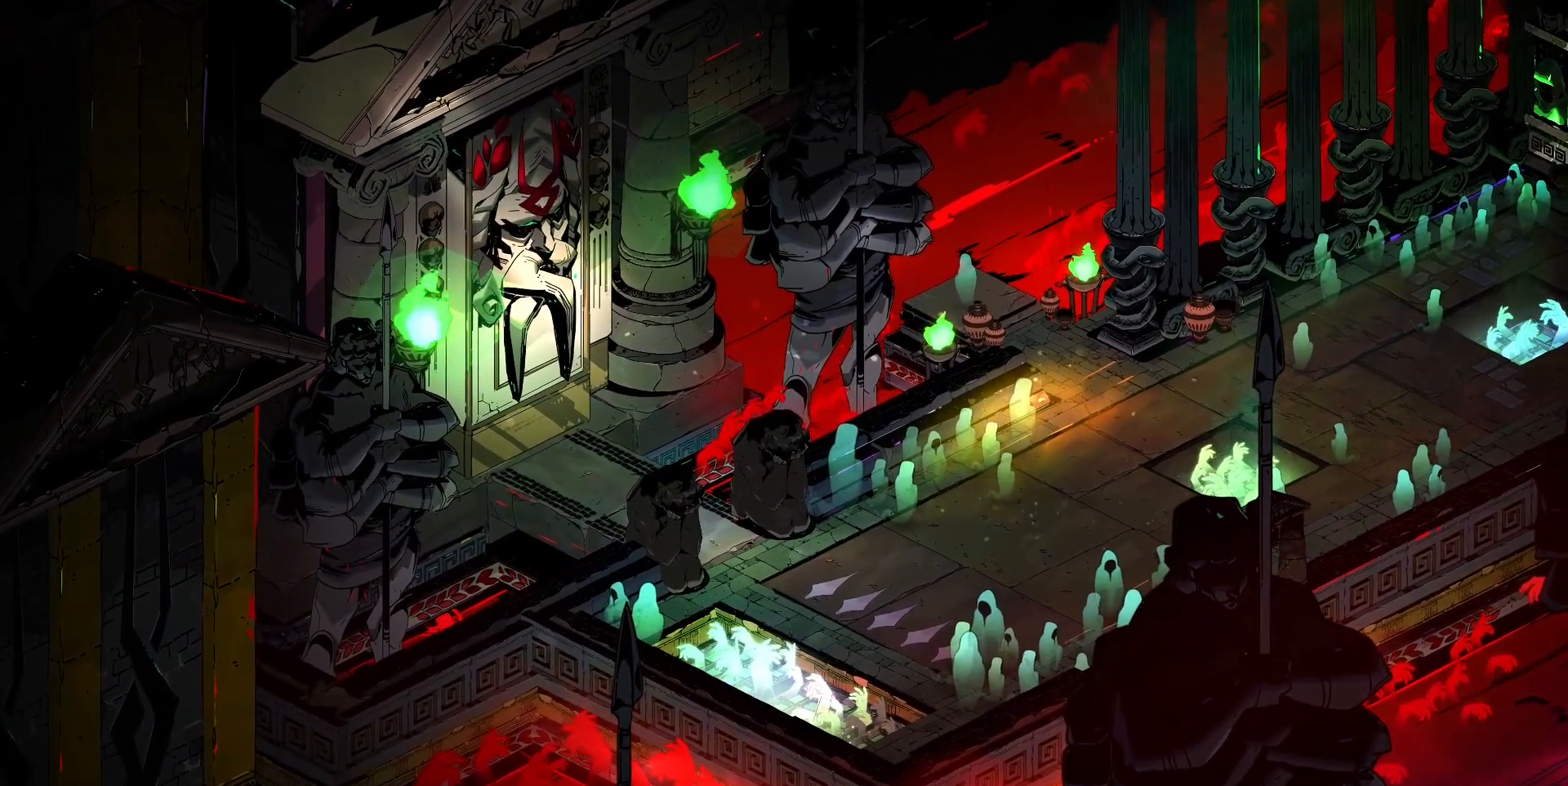
{"keys": ["d", "s", "space"], "mouse": [], "events": [[50, "space", "down"], [233, "space", "up"], [383, "space", "down"]]}
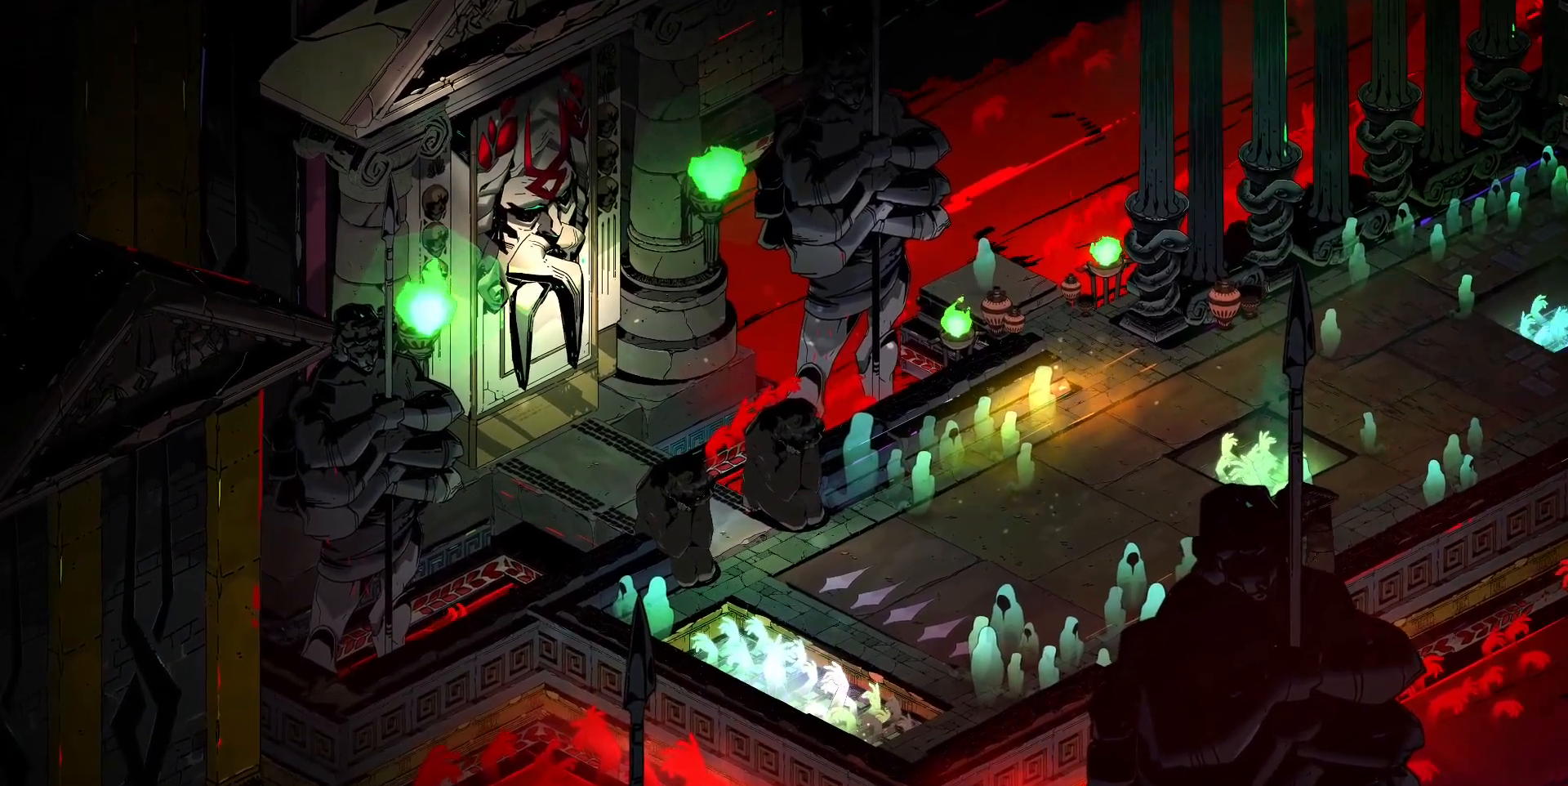
{"keys": ["d", "s"], "mouse": [], "events": [[67, "space", "up"], [150, "space", "down"], [350, "space", "up"]]}
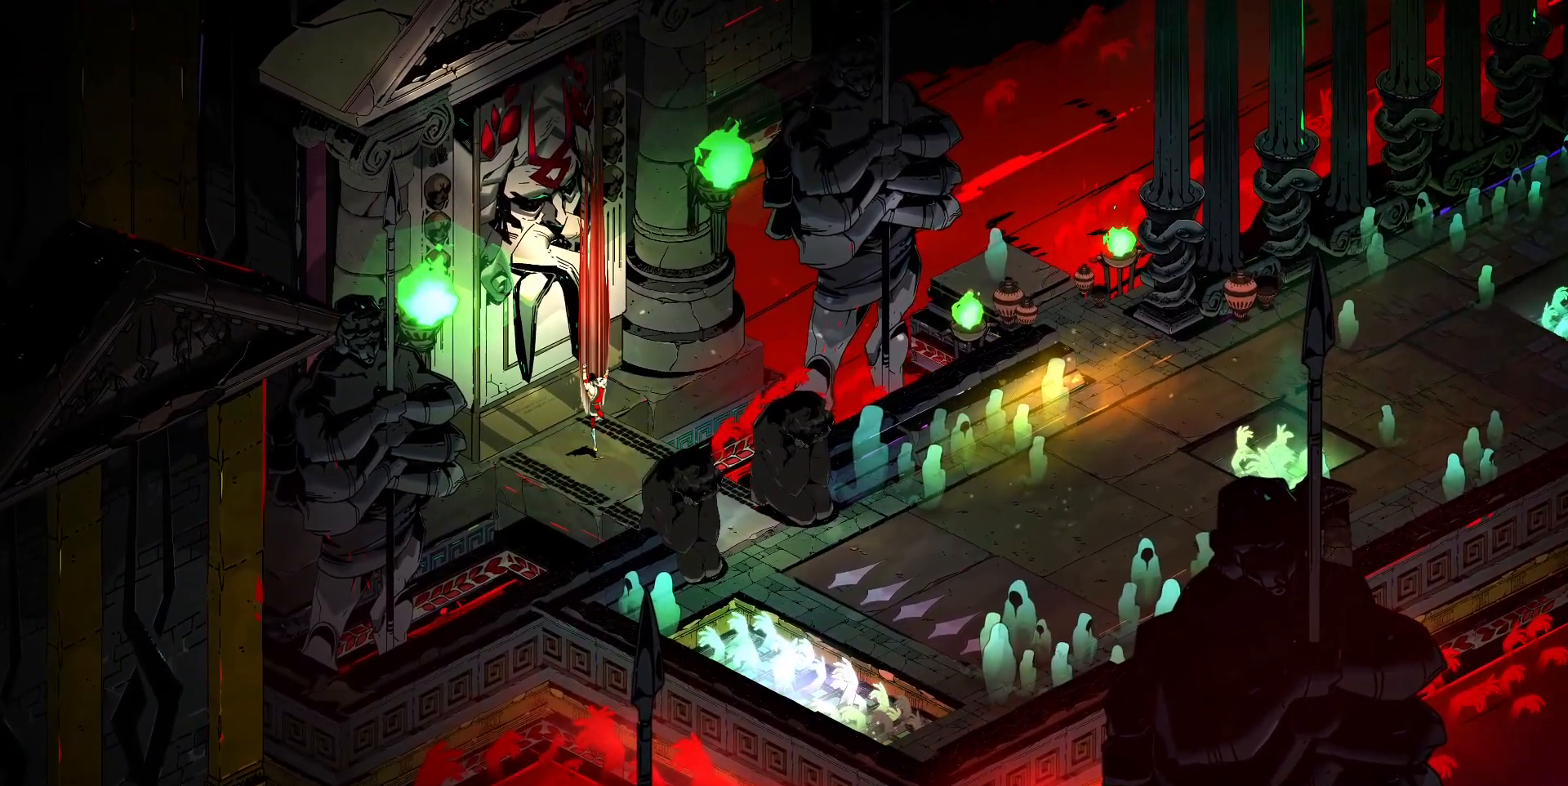
{"keys": ["d", "s", "space"], "mouse": [], "events": [[83, "space", "down"], [217, "space", "up"], [400, "space", "down"]]}
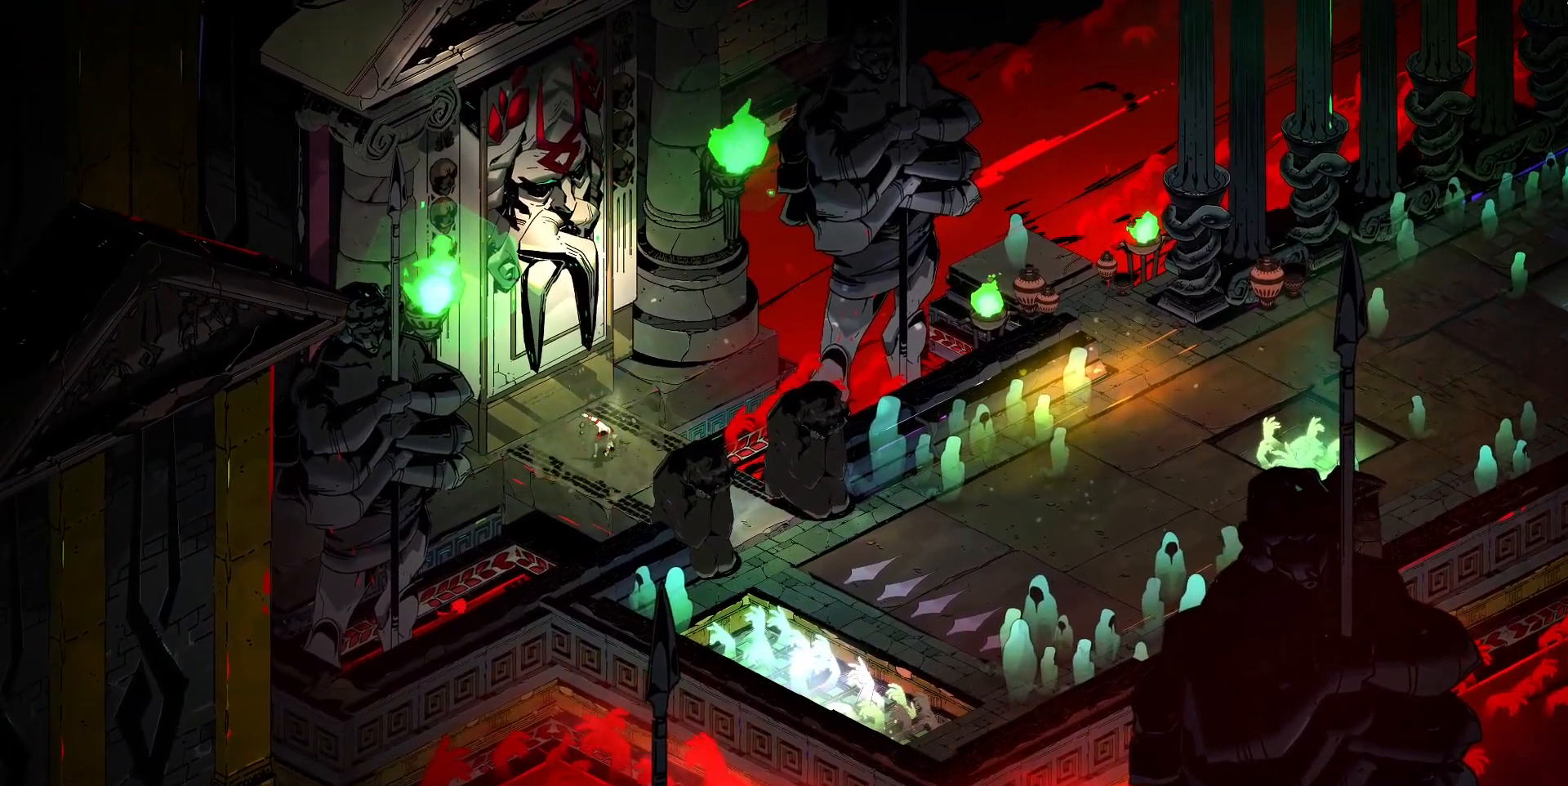
{"keys": ["d", "s"], "mouse": [], "events": [[50, "space", "up"], [100, "d", "up"], [150, "s", "up"], [333, "s", "down"], [383, "d", "down"]]}
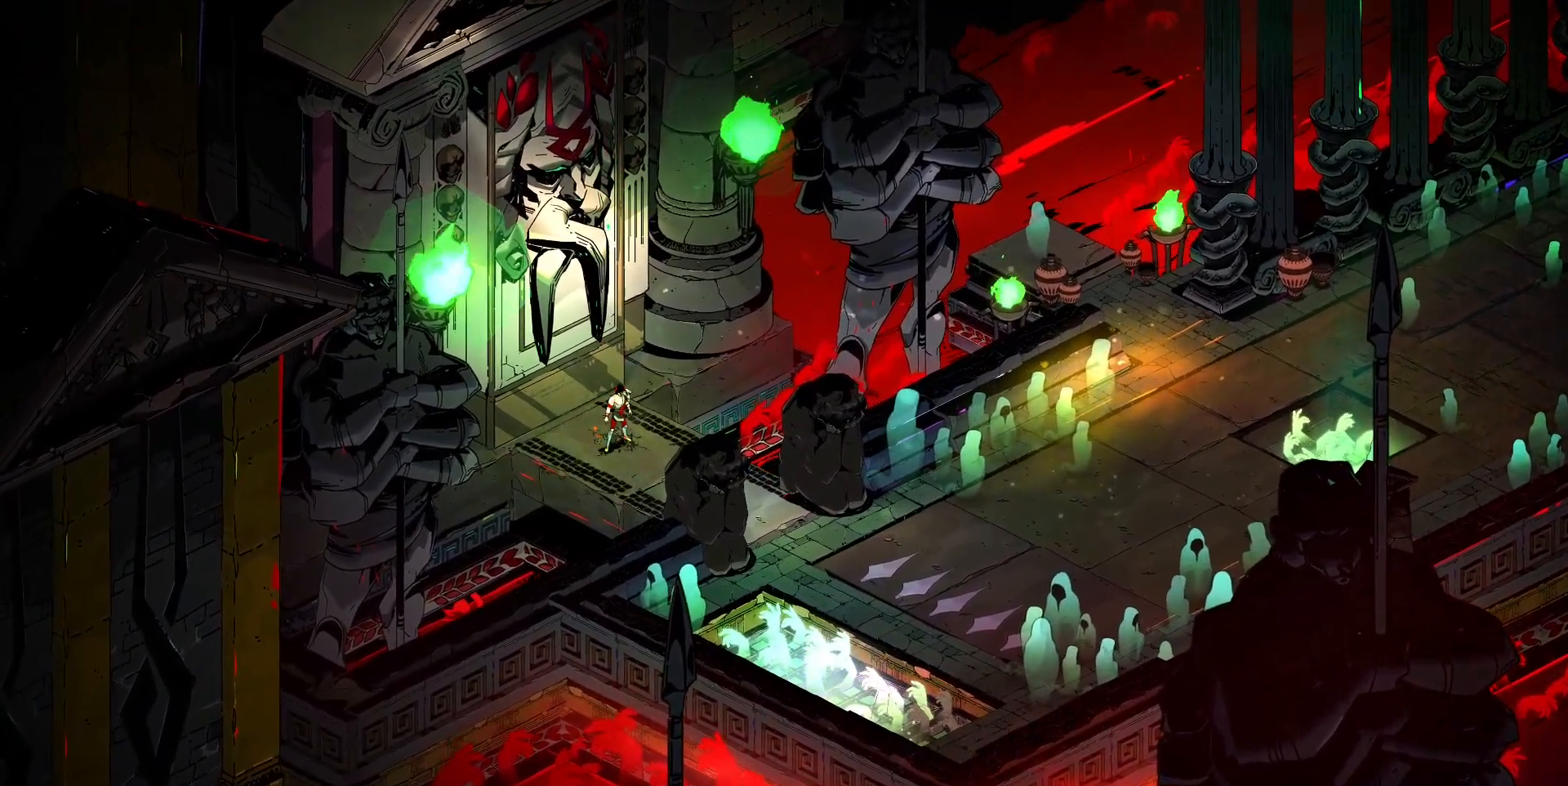
{"keys": ["d", "s"], "mouse": [], "events": [[17, "space", "down"], [117, "space", "up"], [200, "space", "down"], [300, "space", "up"], [383, "space", "down"], [483, "space", "up"]]}
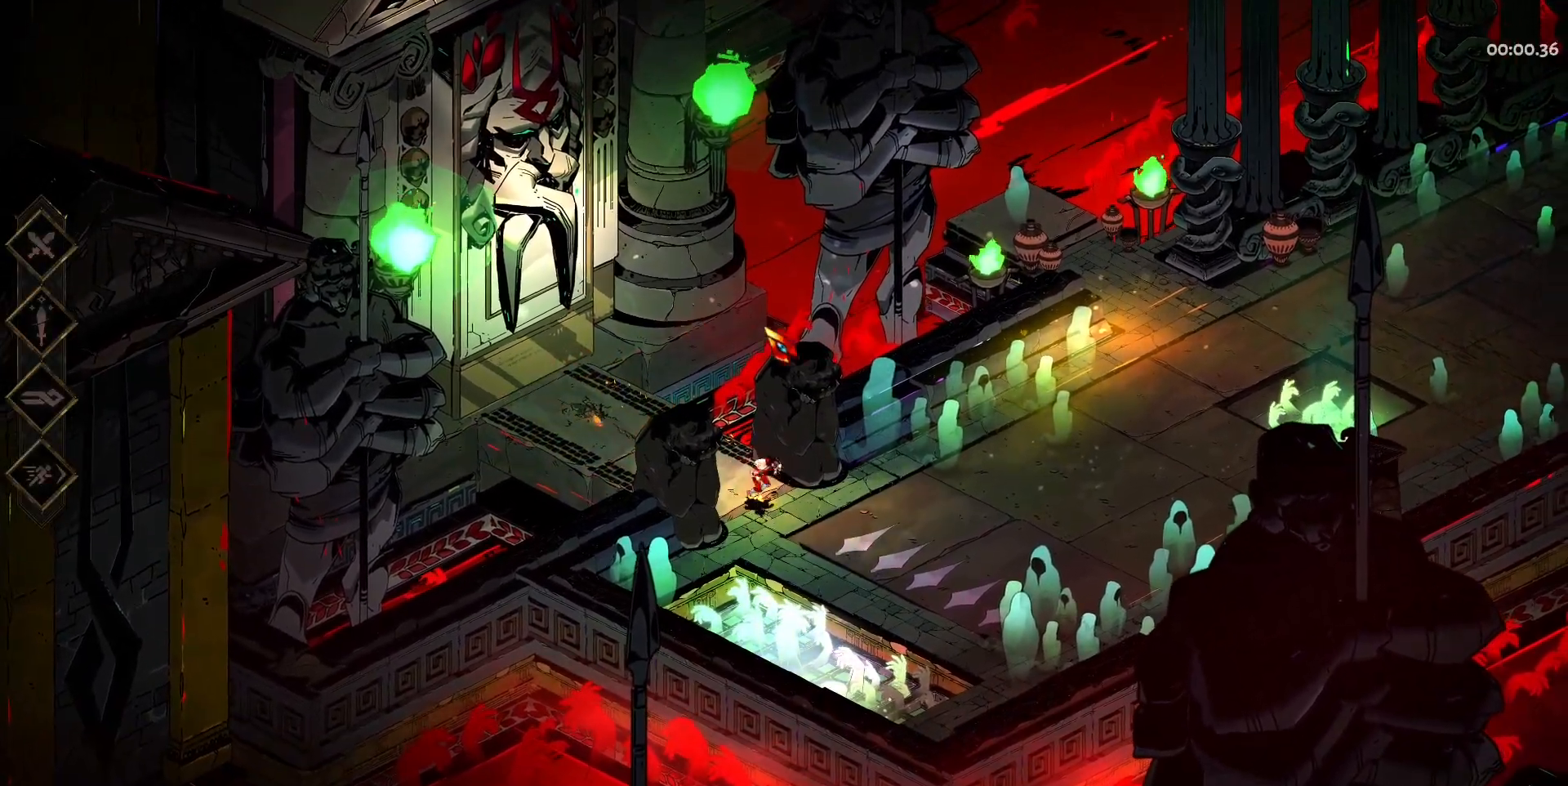
{"keys": ["d"], "mouse": [], "events": [[33, "space", "down"], [133, "s", "up"], [167, "space", "up"]]}
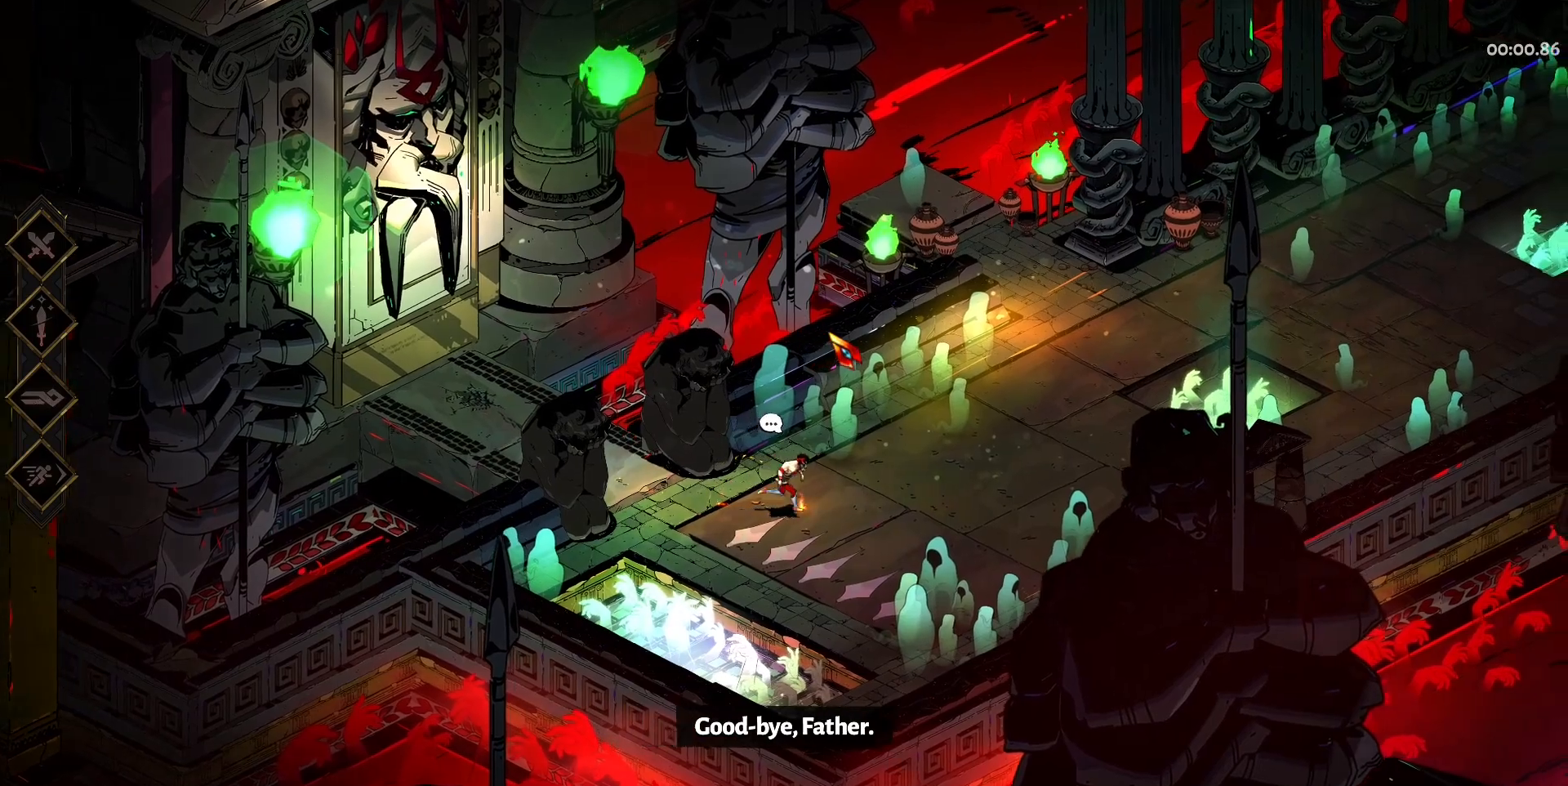
{"keys": ["d", "w"], "mouse": [], "events": [[50, "w", "down"], [150, "space", "down"], [233, "space", "up"], [333, "space", "down"], [417, "space", "up"]]}
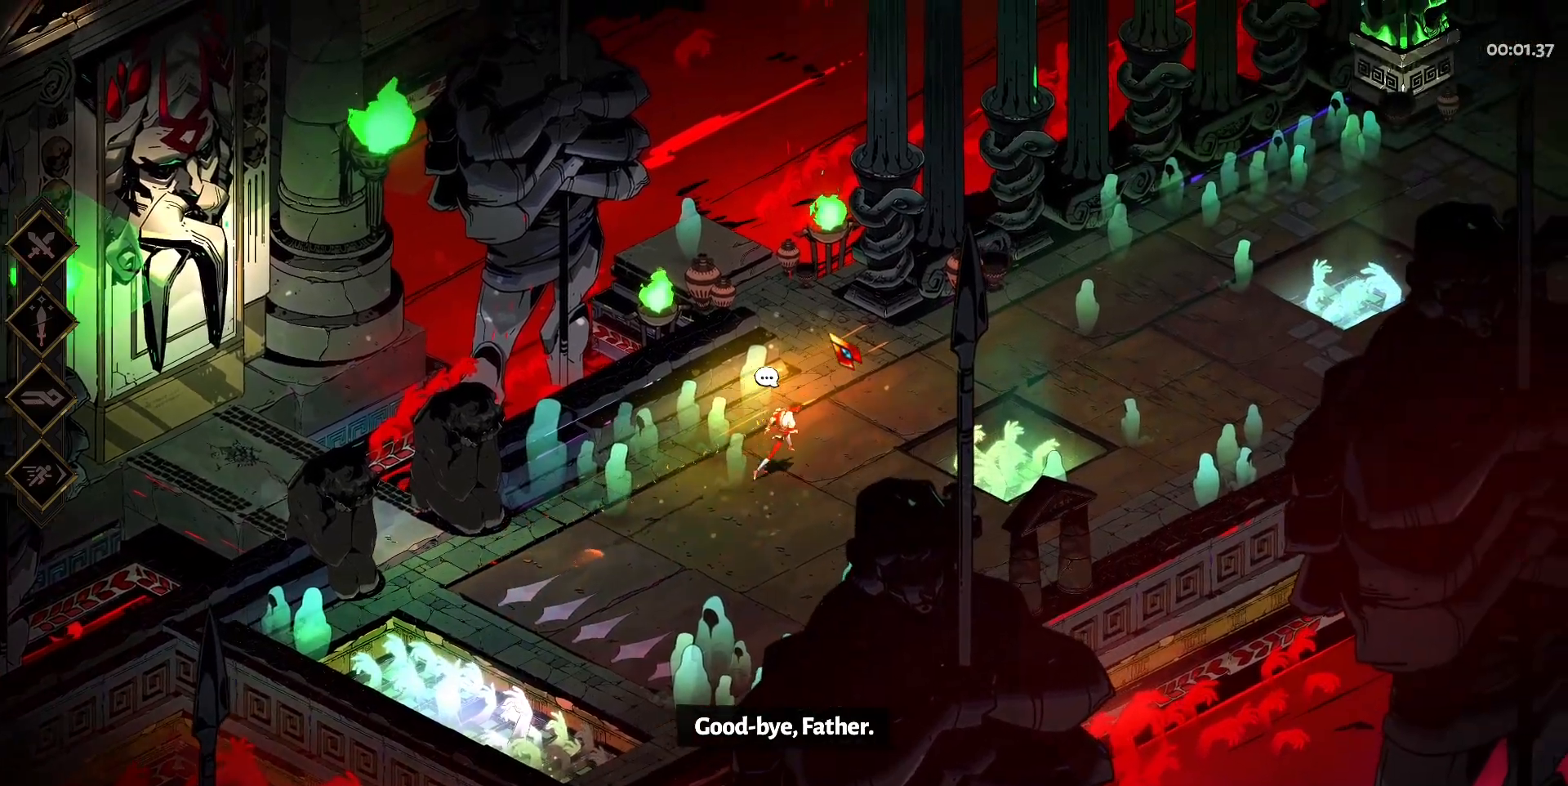
{"keys": ["d", "space", "w"], "mouse": [], "events": [[67, "space", "down"], [117, "space", "up"], [250, "space", "down"], [350, "space", "up"], [433, "space", "down"]]}
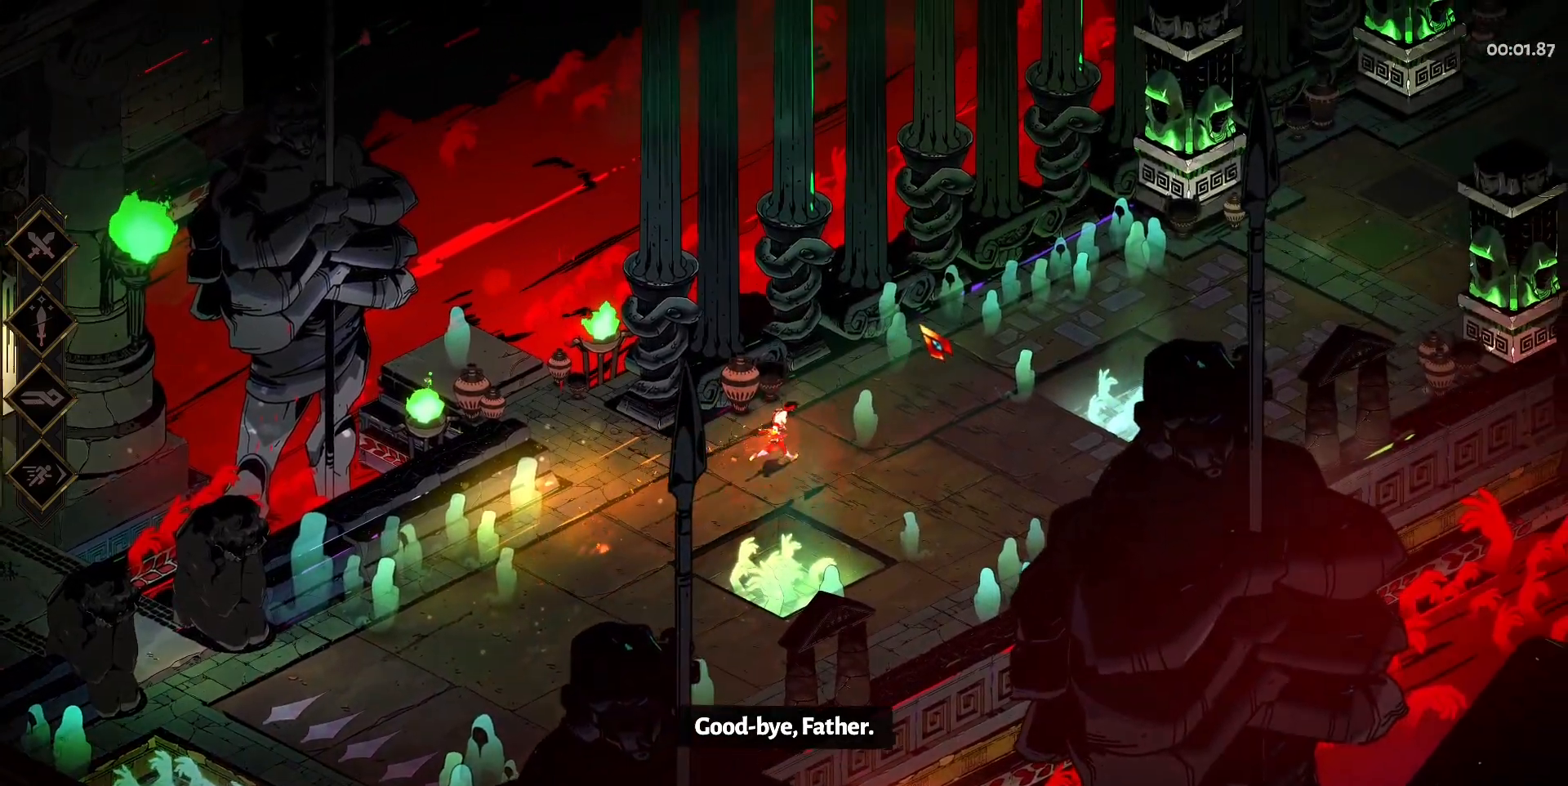
{"keys": ["d", "w"], "mouse": [], "events": [[33, "space", "up"], [133, "space", "down"], [267, "space", "up"], [317, "space", "down"], [450, "space", "up"]]}
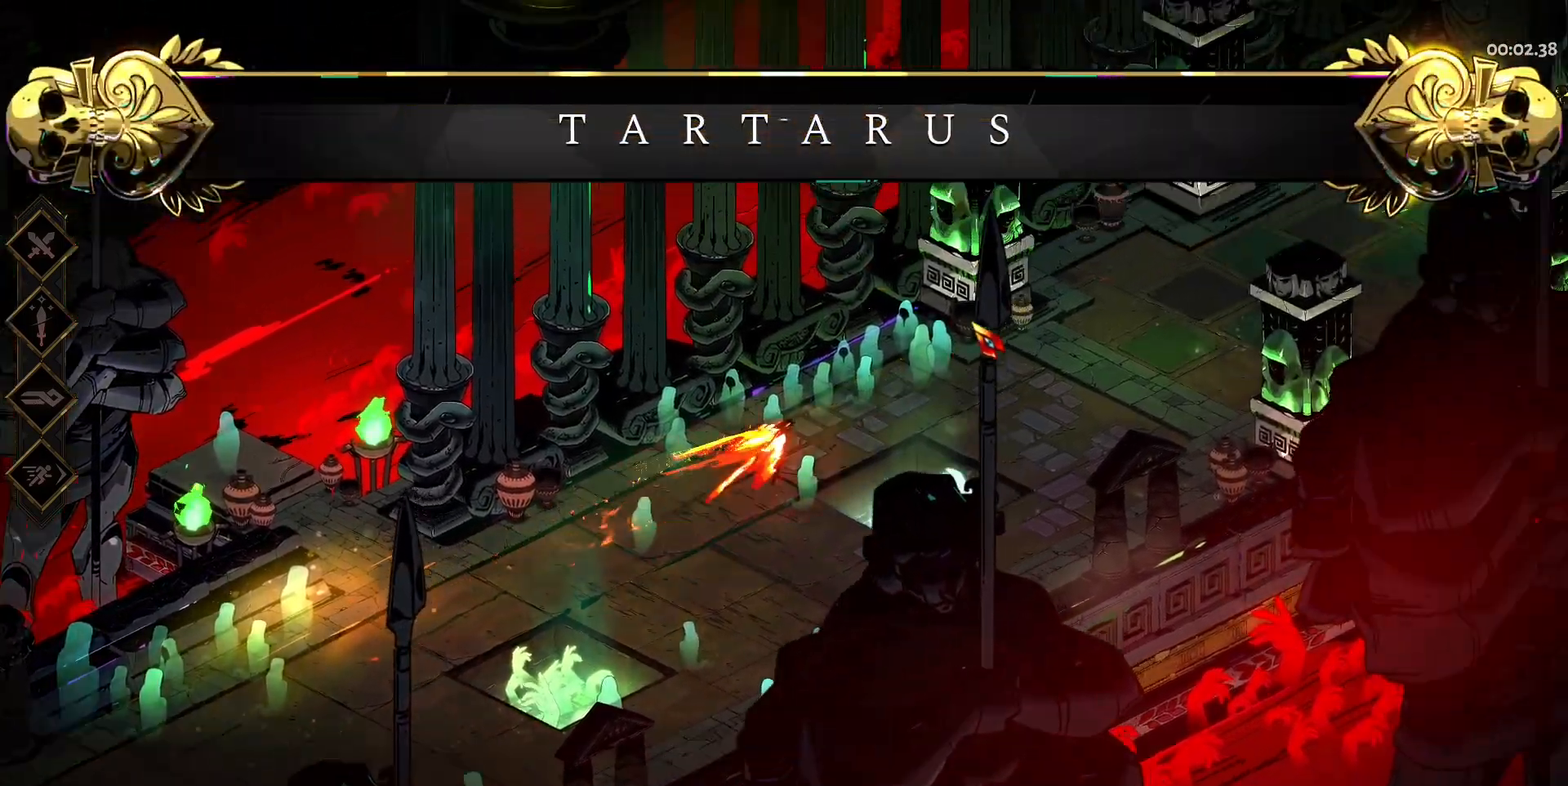
{"keys": ["d", "space", "w"], "mouse": [], "events": [[50, "space", "down"], [150, "space", "up"], [283, "w", "up"], [417, "w", "down"], [467, "space", "down"]]}
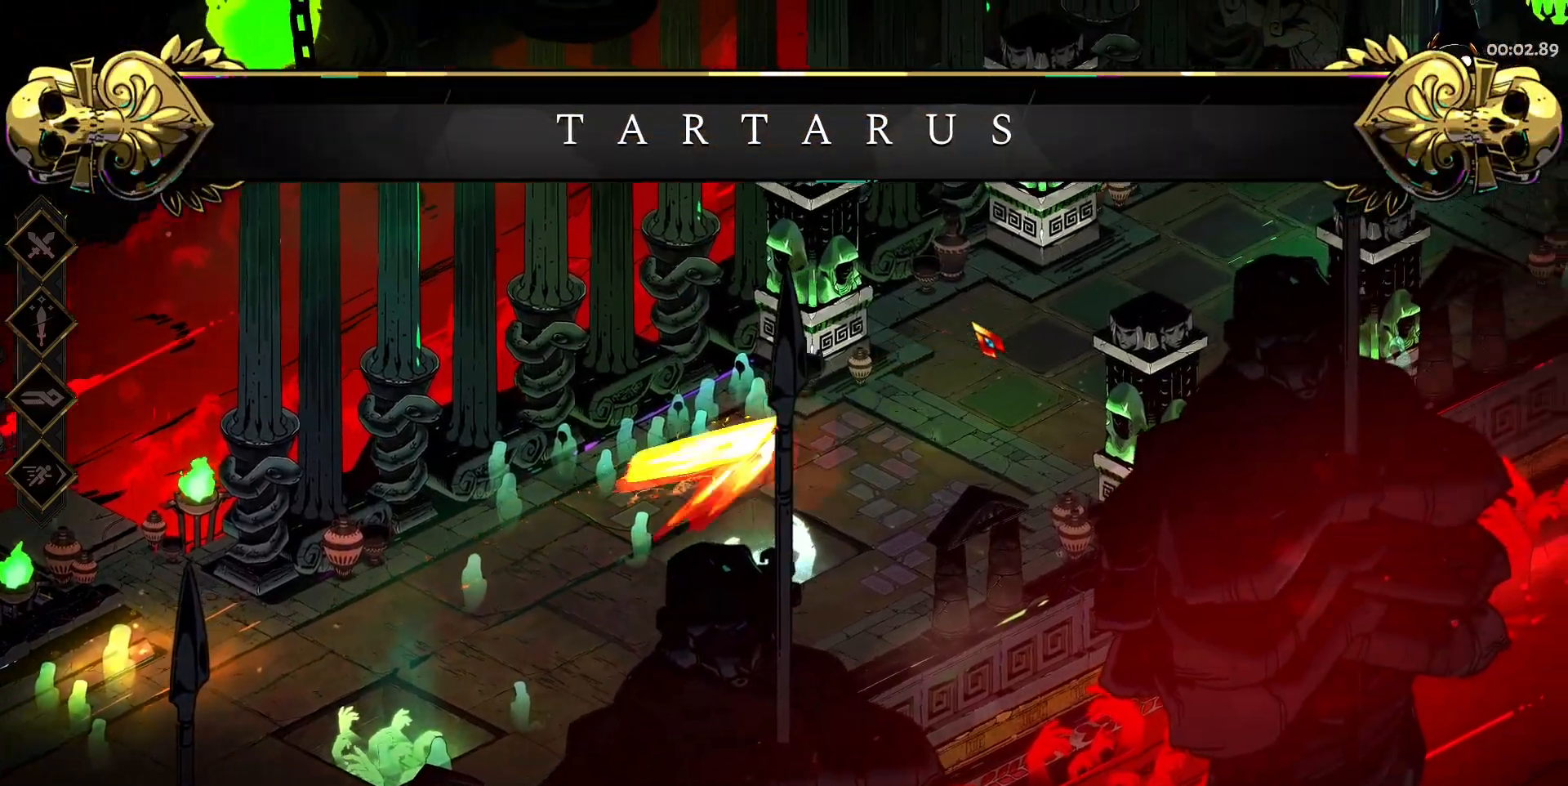
{"keys": ["d", "w"], "mouse": [], "events": [[117, "space", "up"], [200, "space", "down"], [300, "space", "up"], [400, "space", "down"], [483, "space", "up"]]}
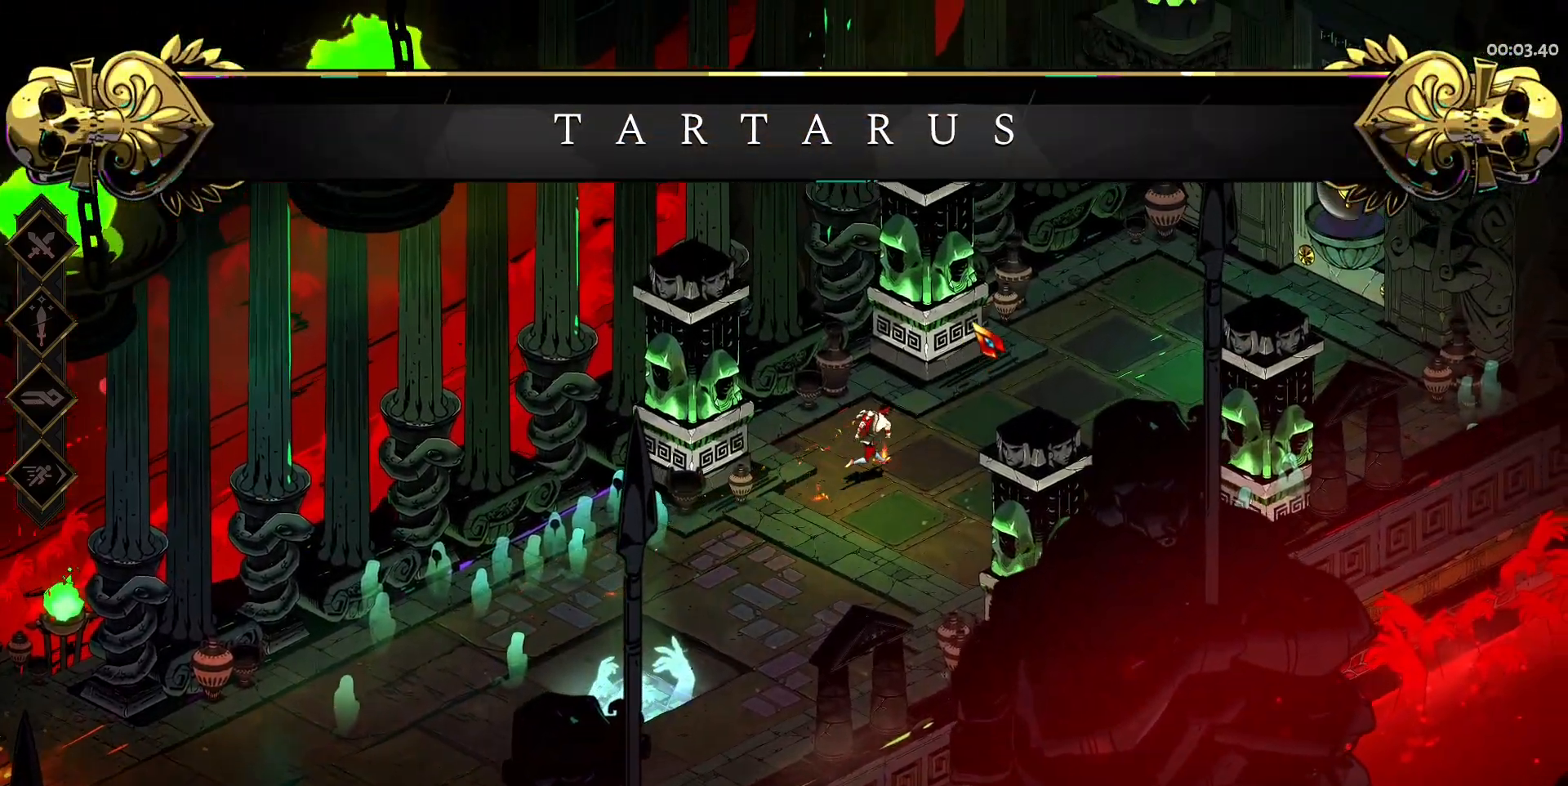
{"keys": ["d", "space", "w"], "mouse": [], "events": [[133, "space", "down"], [167, "space", "up"], [317, "space", "down"], [400, "space", "up"], [500, "space", "down"]]}
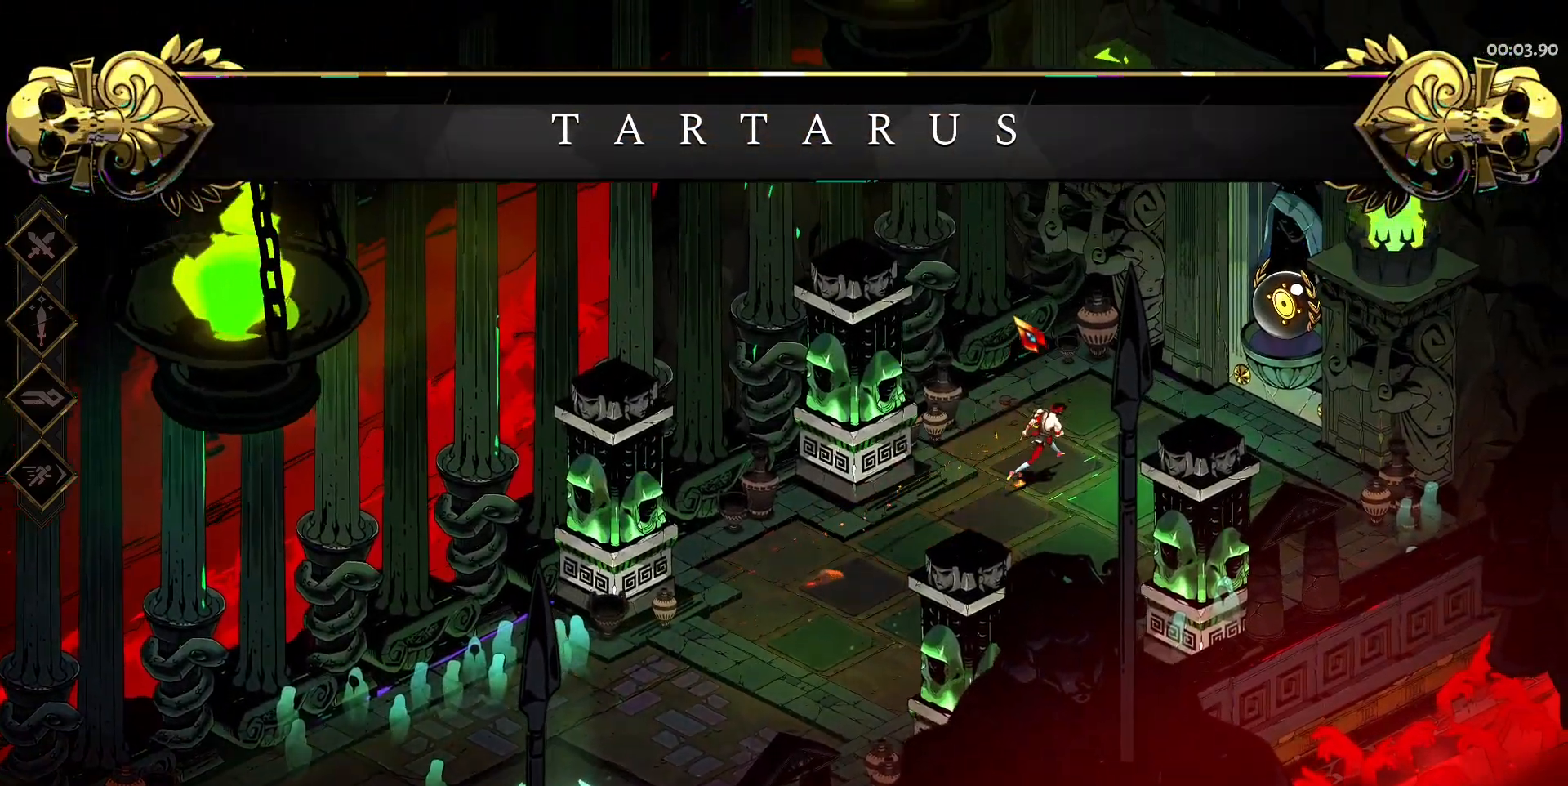
{"keys": ["d", "space"], "mouse": [], "events": [[100, "space", "up"], [183, "space", "down"], [467, "w", "up"]]}
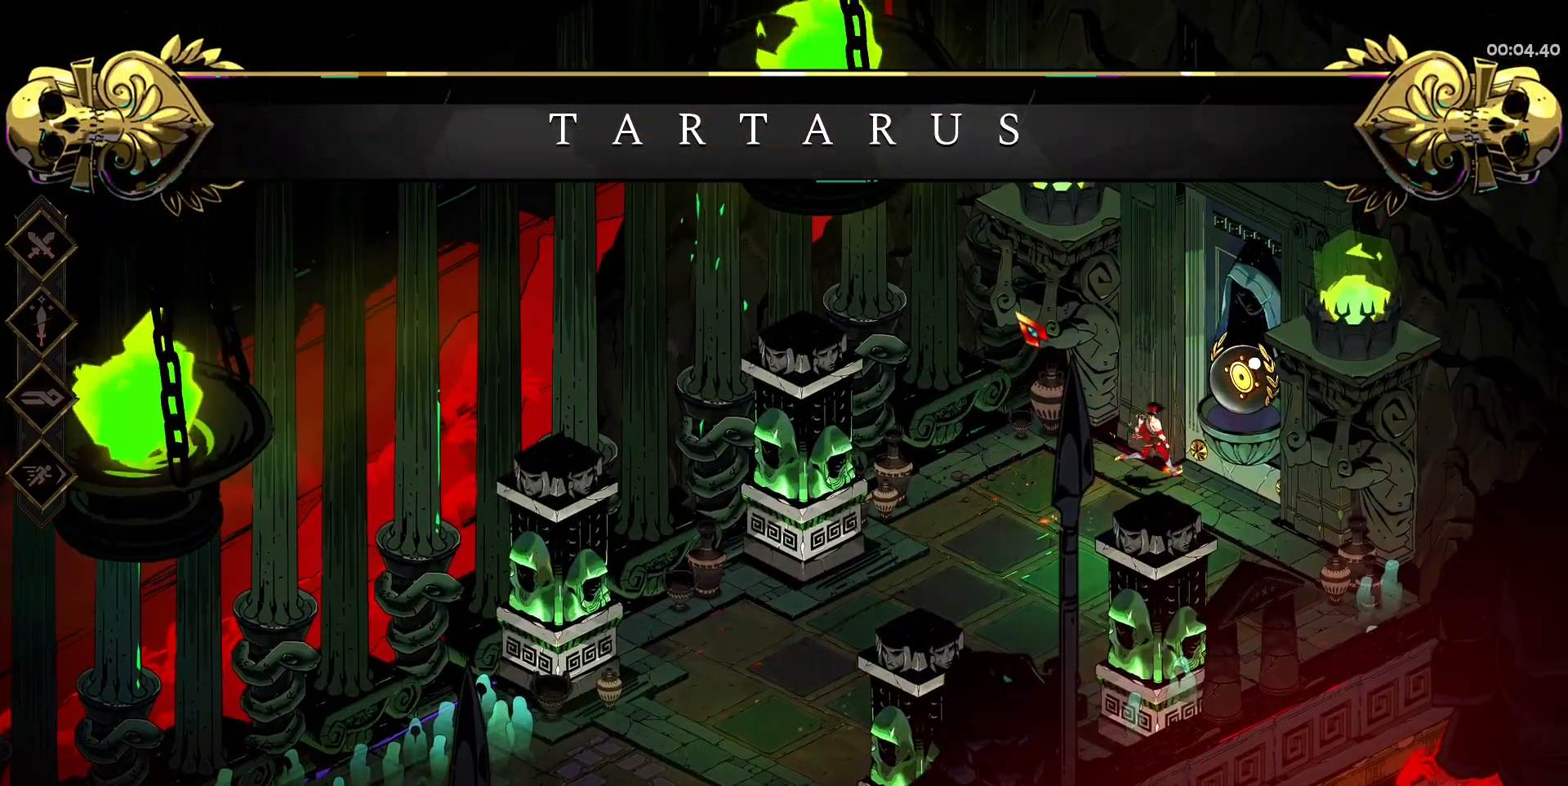
{"keys": ["d", "e"], "mouse": [], "events": [[17, "space", "up"], [117, "e", "down"], [200, "e", "up"], [250, "e", "down"], [400, "e", "up"], [433, "e", "down"]]}
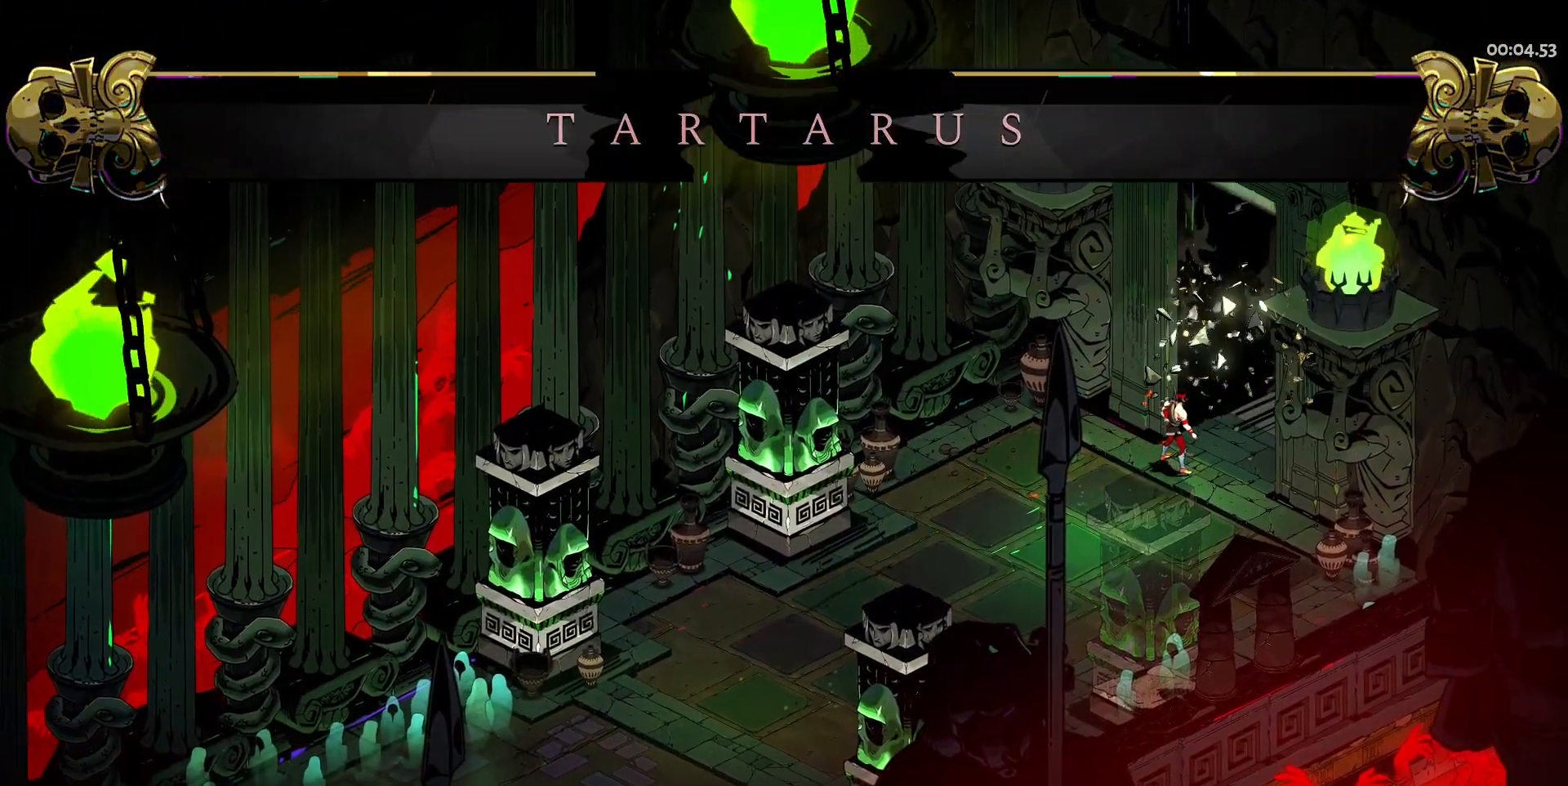
{"keys": ["d", "w"], "mouse": [], "events": [[133, "e", "up"], [217, "w", "down"], [317, "space", "down"], [450, "space", "up"]]}
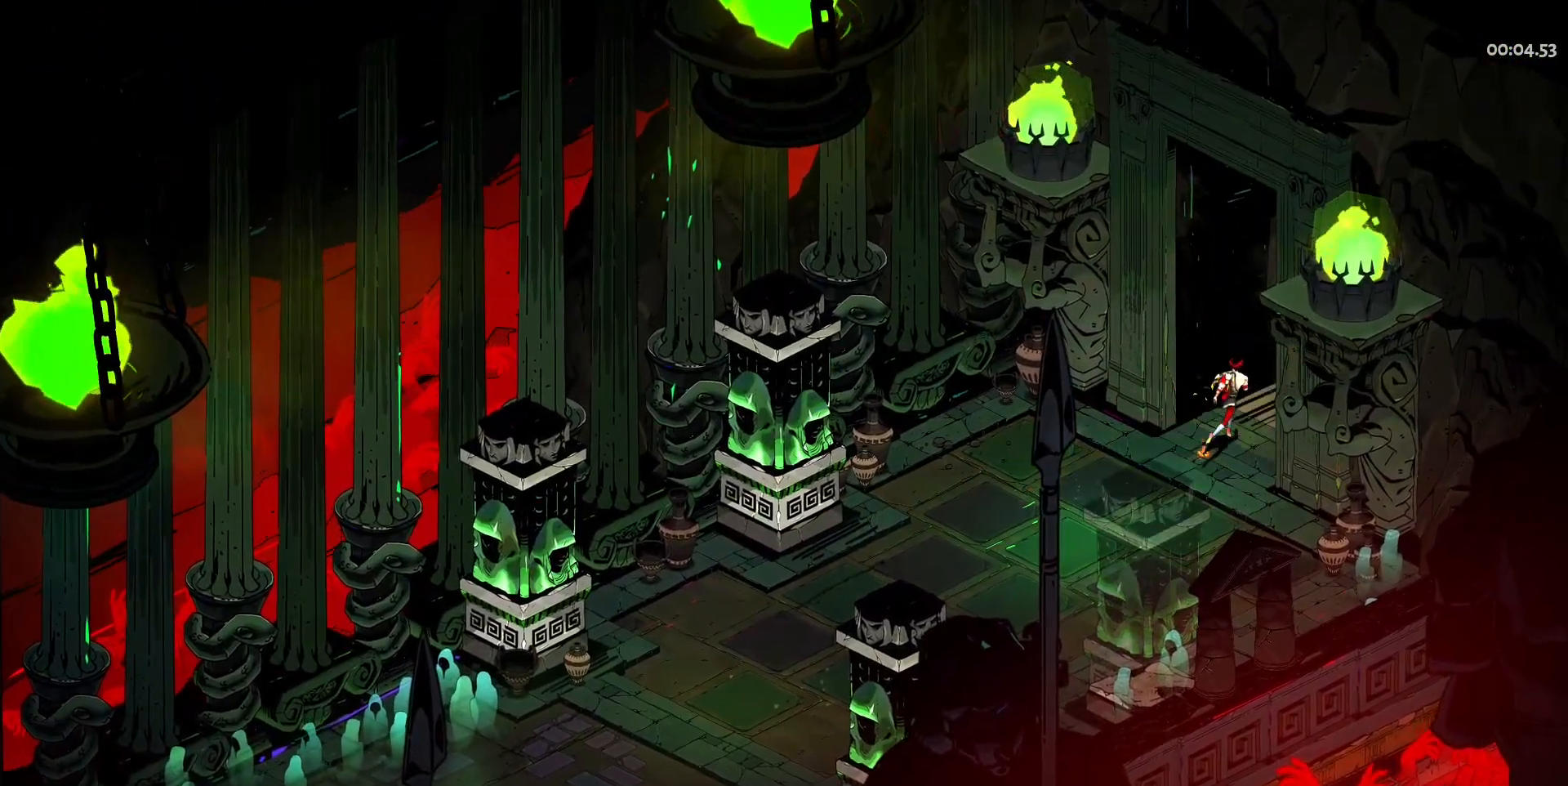
{"keys": [], "mouse": [], "events": [[233, "w", "up"], [283, "d", "up"]]}
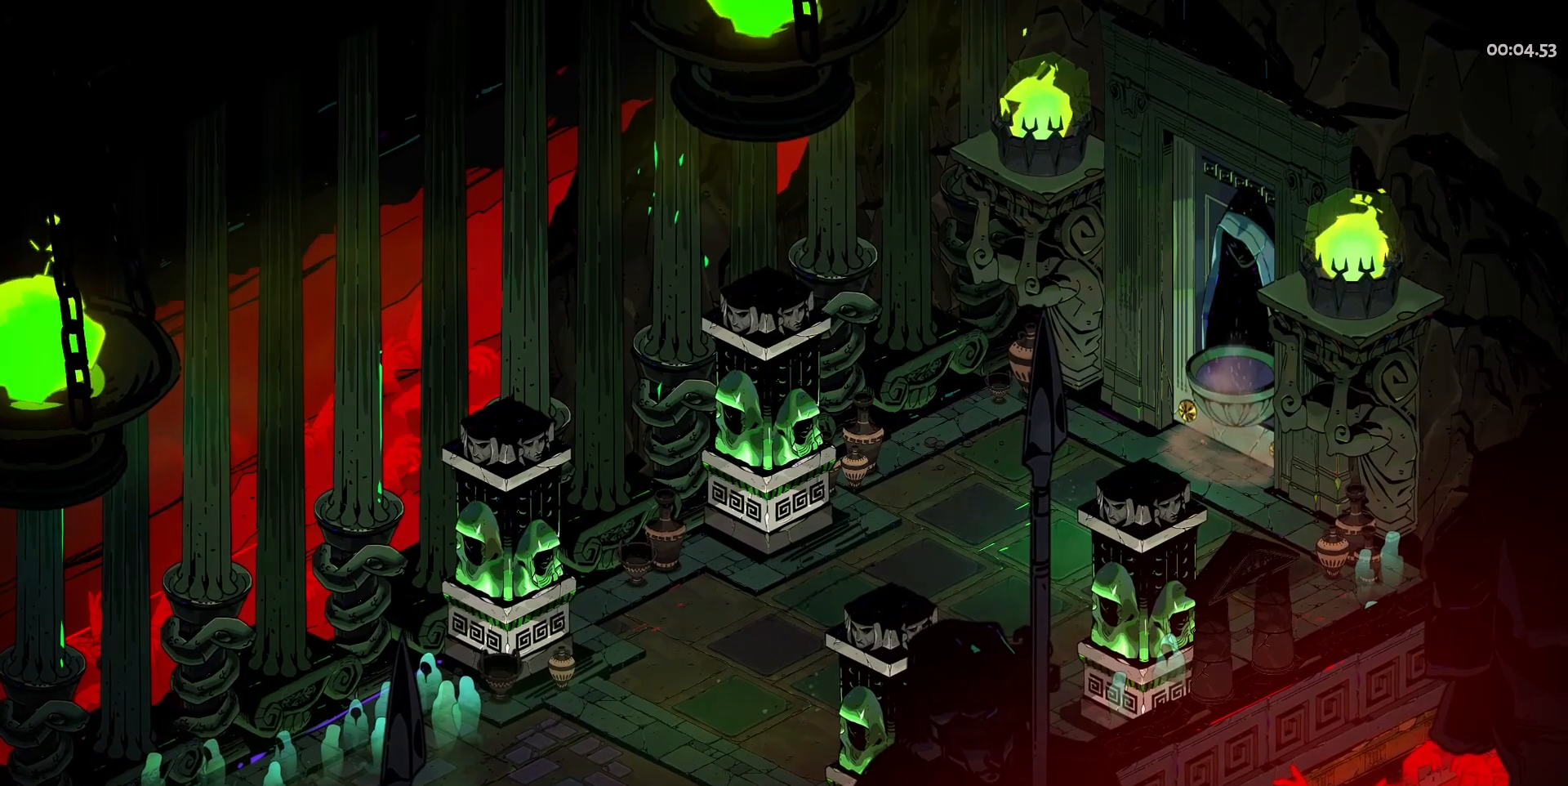
{"keys": [], "mouse": [], "events": []}
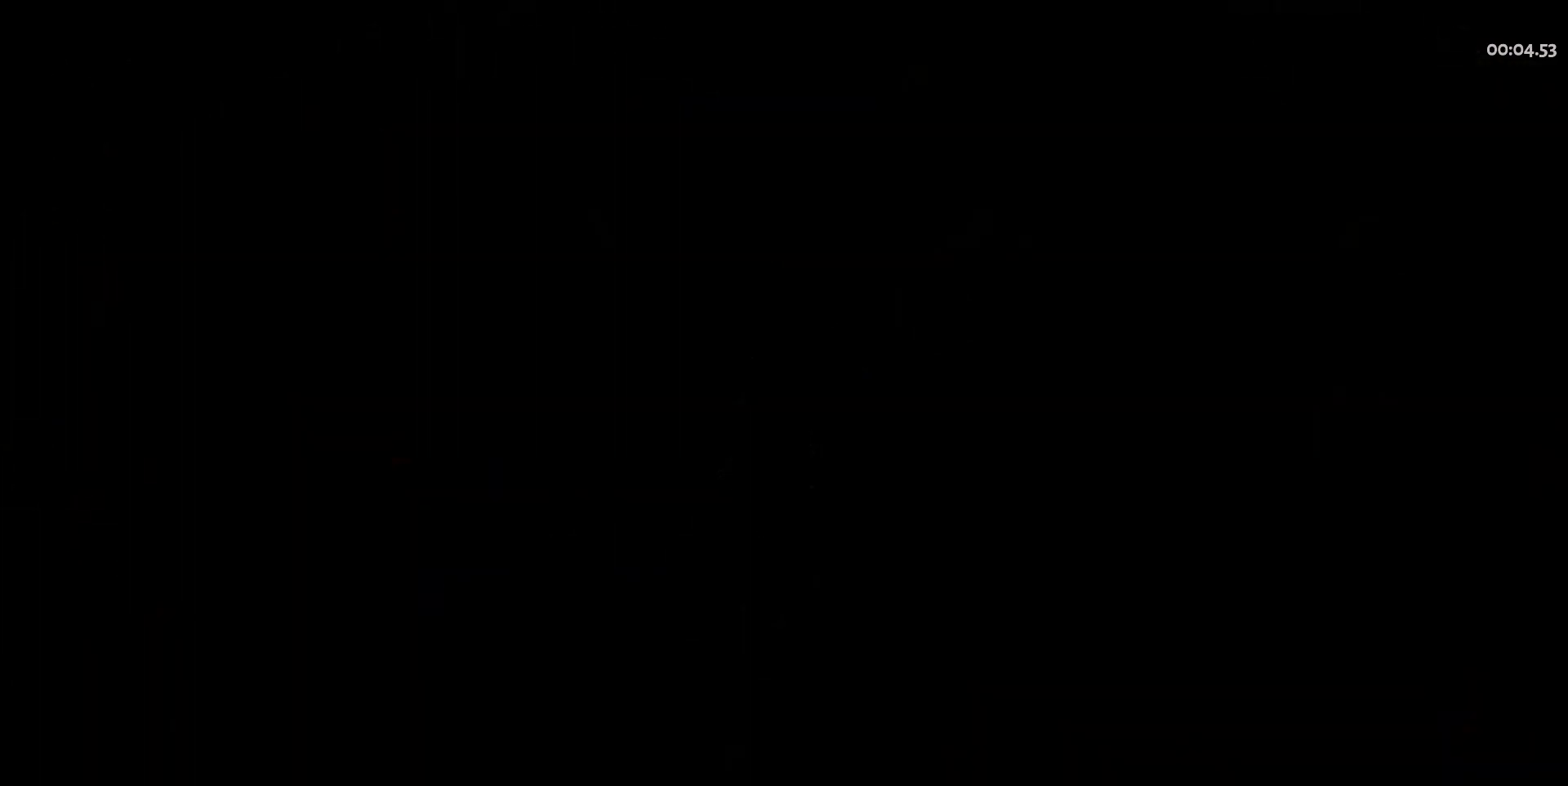
{"keys": [], "mouse": [], "events": []}
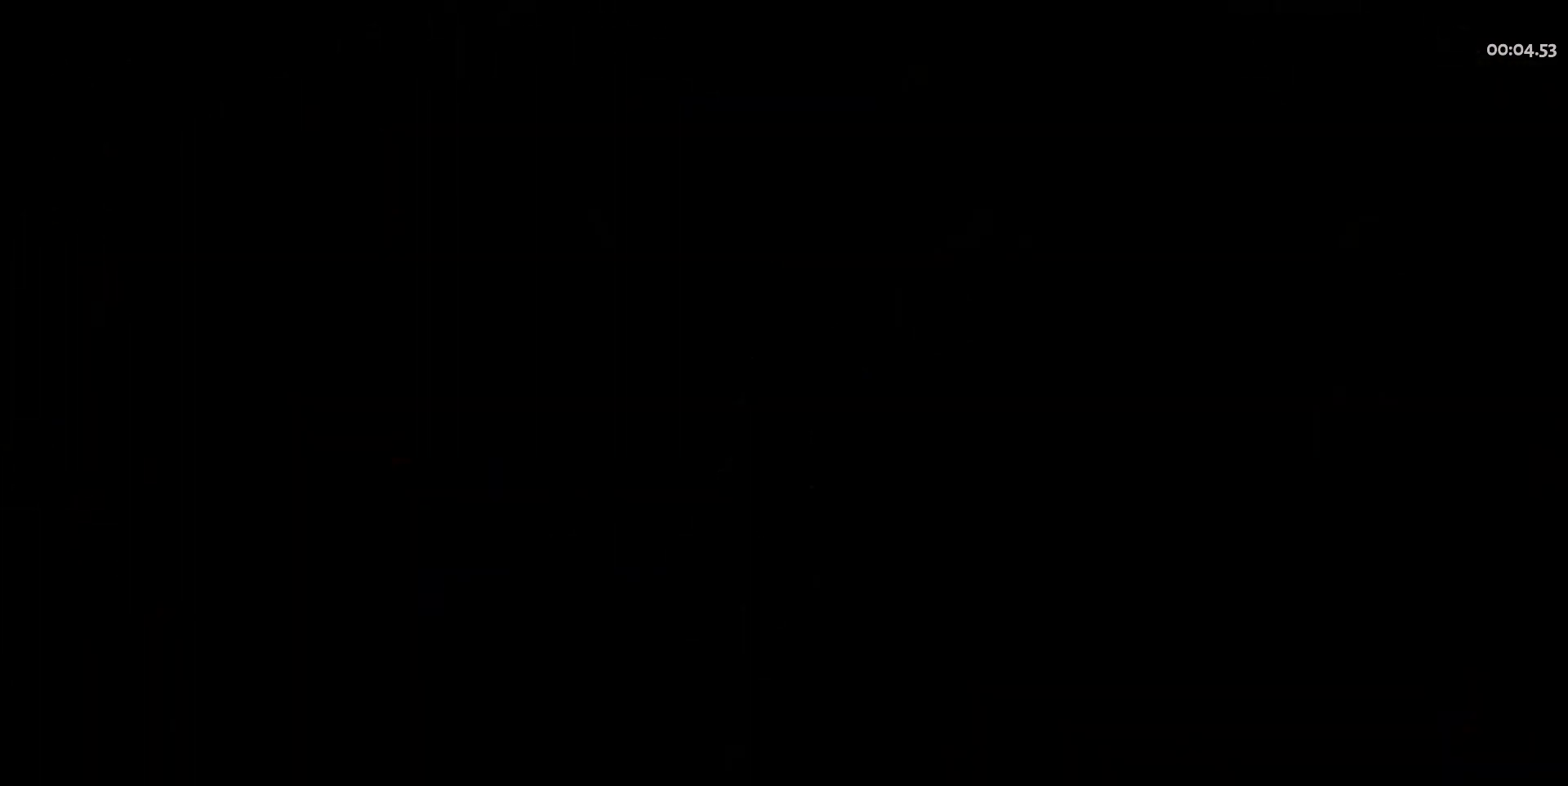
{"keys": [], "mouse": [], "events": []}
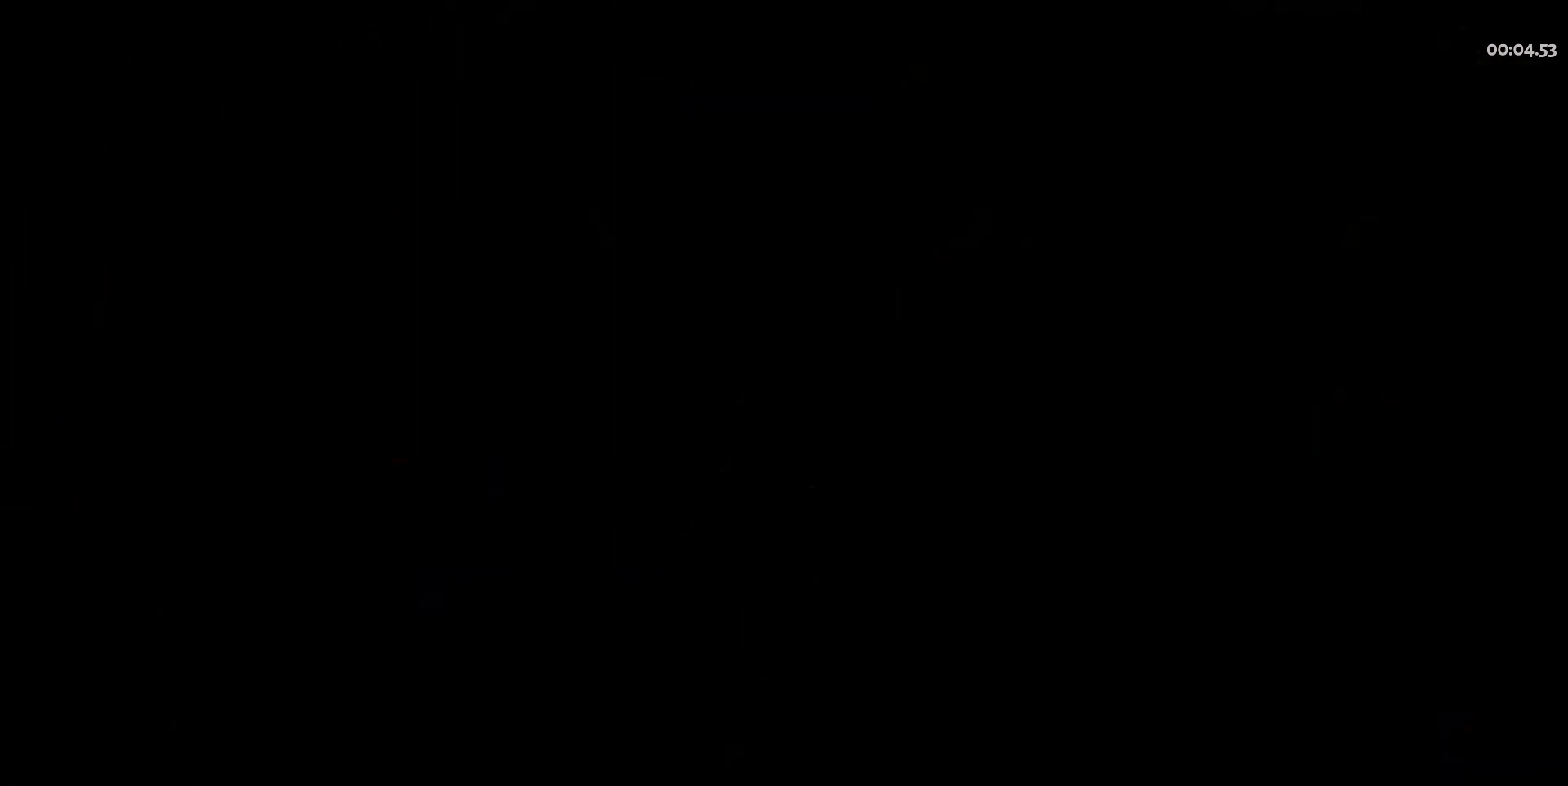
{"keys": ["d", "space", "w"], "mouse": [], "events": [[167, "d", "down"], [200, "w", "down"], [400, "space", "down"]]}
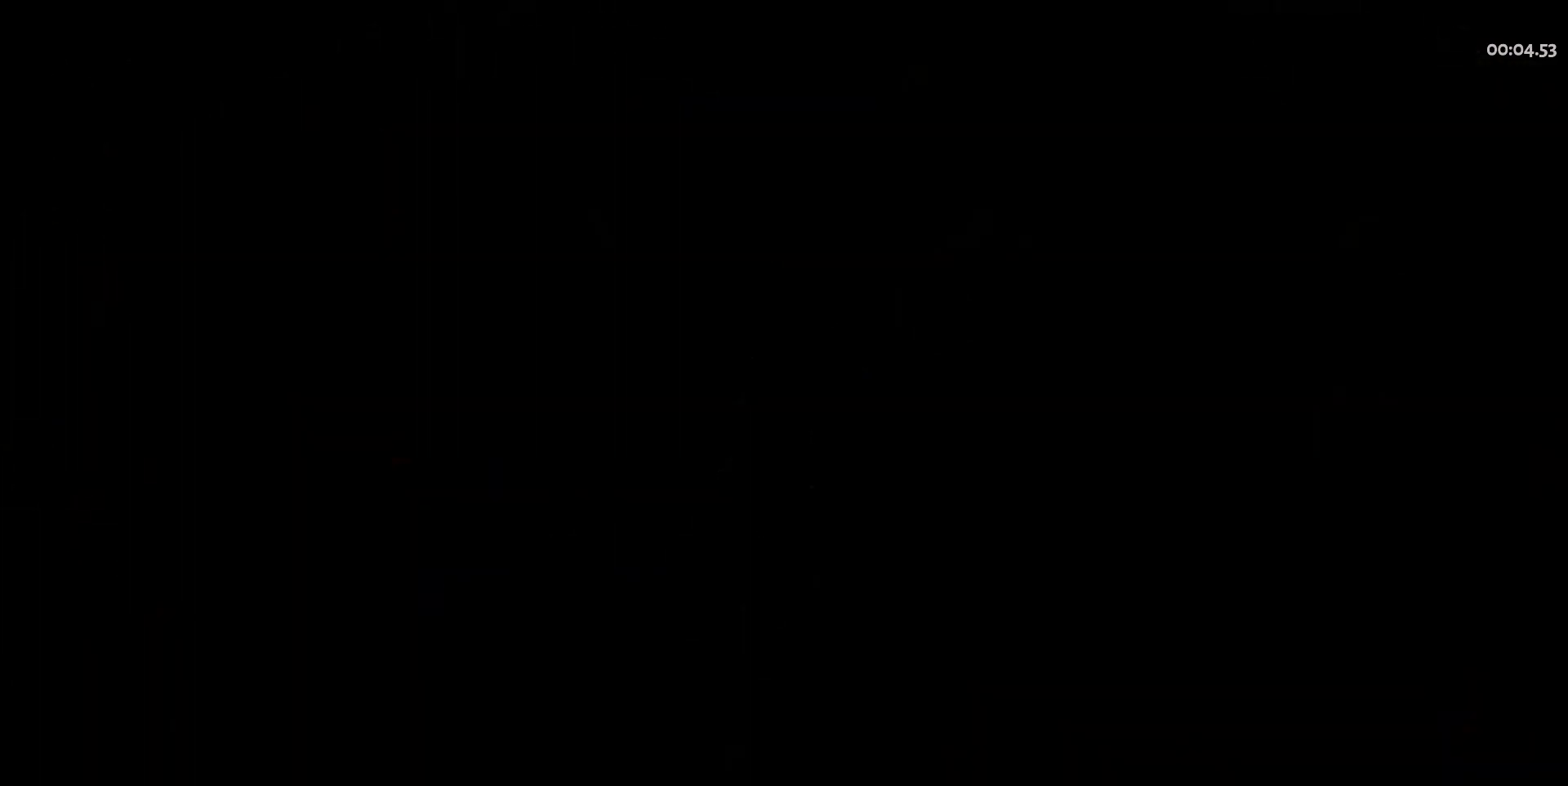
{"keys": ["d", "w"], "mouse": [], "events": [[83, "space", "up"], [217, "space", "down"], [367, "space", "up"]]}
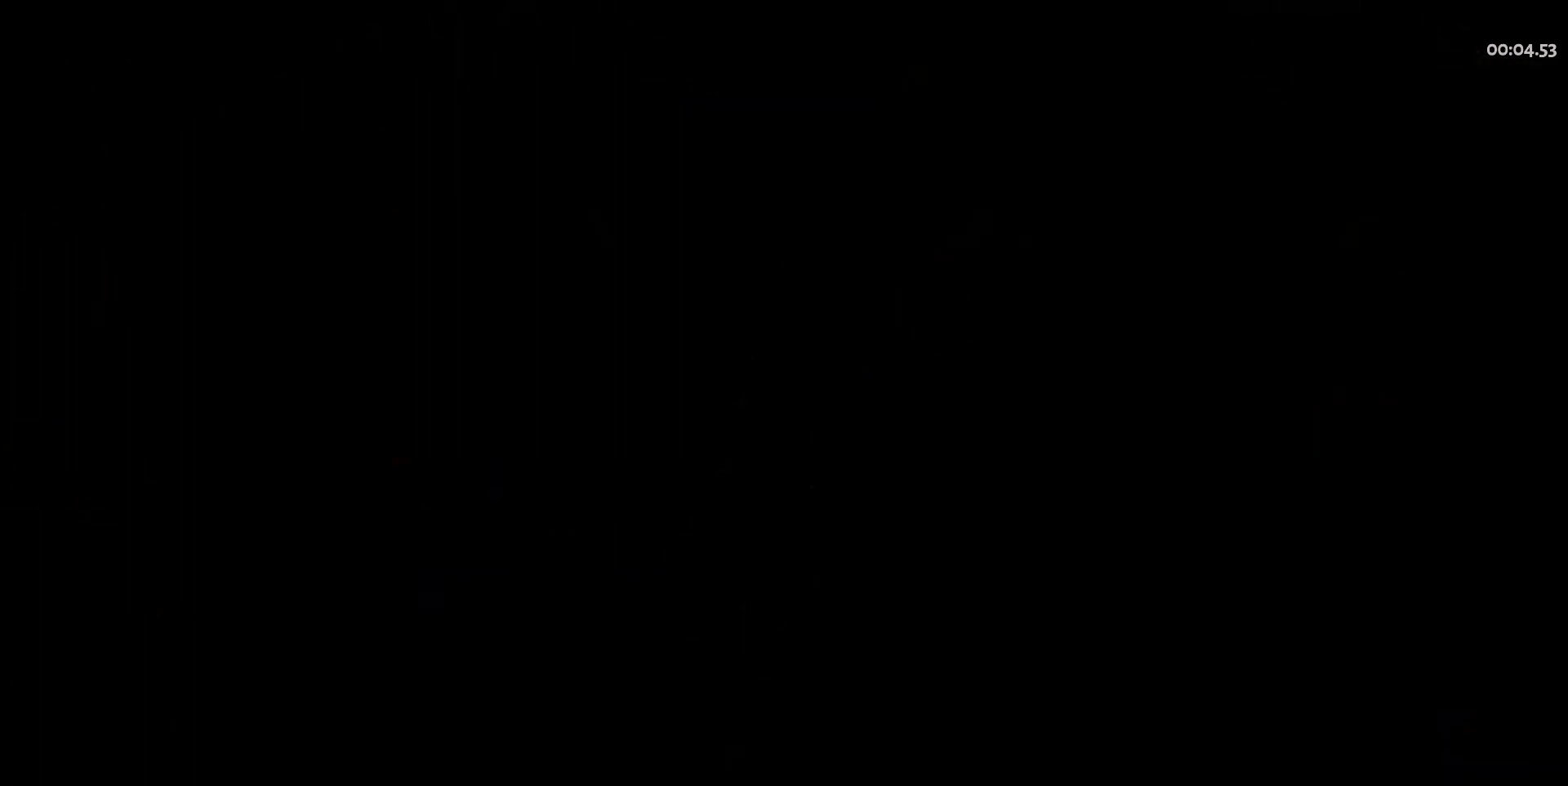
{"keys": ["d"], "mouse": [], "events": [[233, "w", "up"]]}
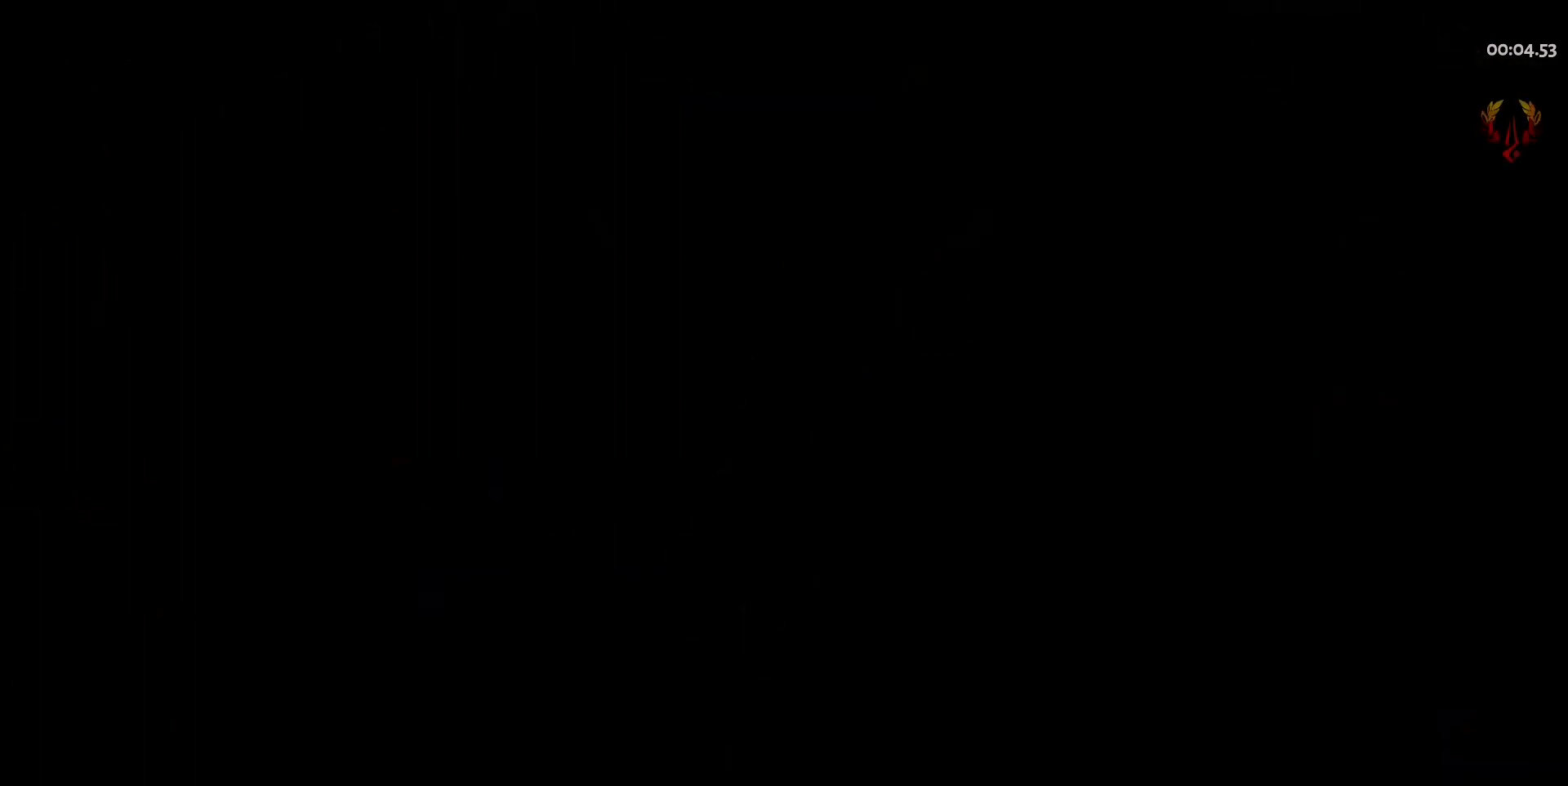
{"keys": ["d", "w"], "mouse": [], "events": [[17, "w", "down"], [117, "space", "down"], [200, "space", "up"], [350, "space", "down"], [433, "space", "up"]]}
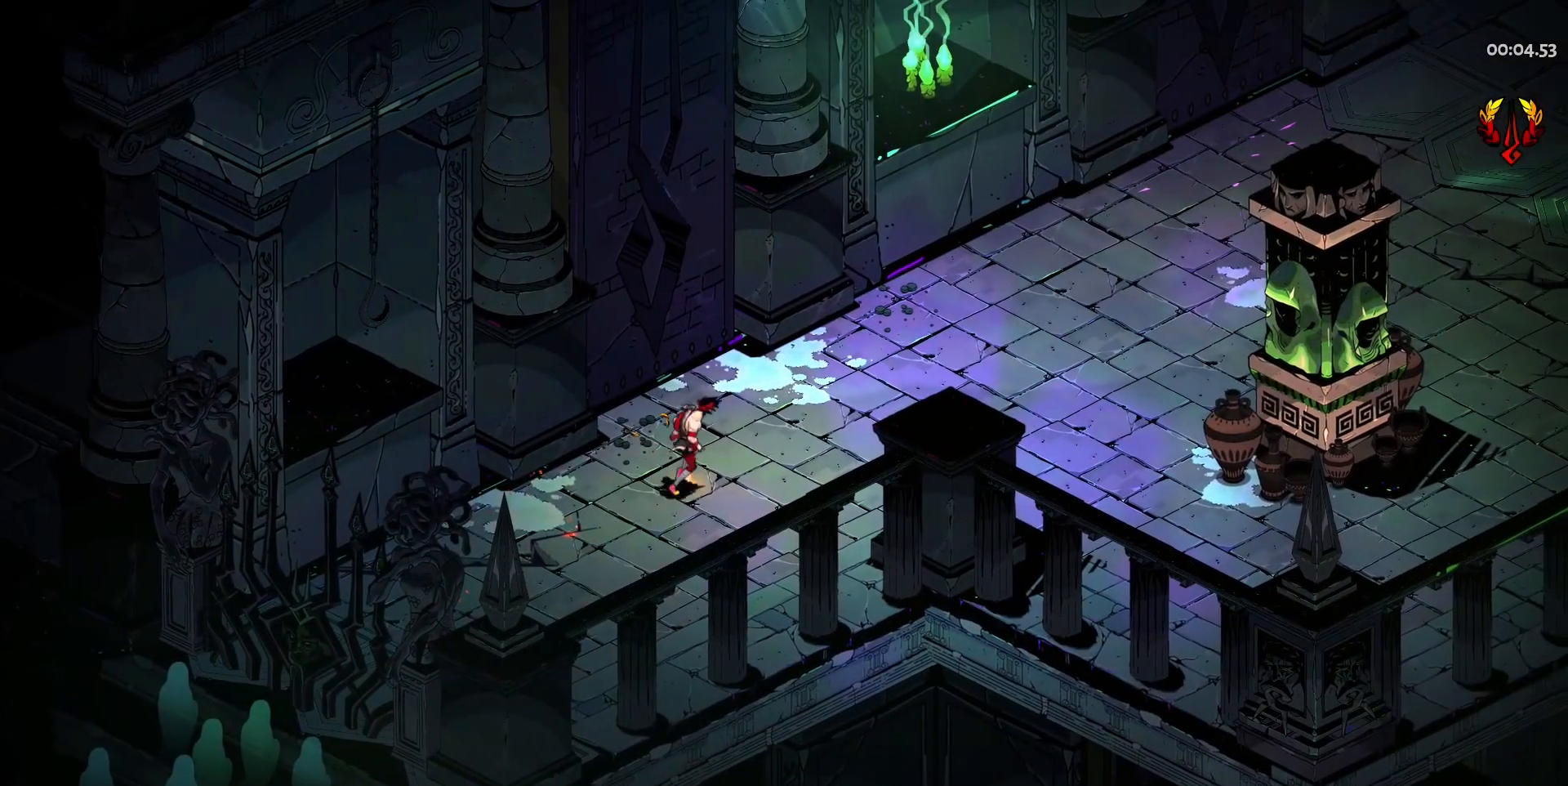
{"keys": ["d", "space", "w"], "mouse": [], "events": [[33, "space", "down"], [167, "space", "up"], [267, "space", "down"], [367, "space", "up"], [450, "space", "down"]]}
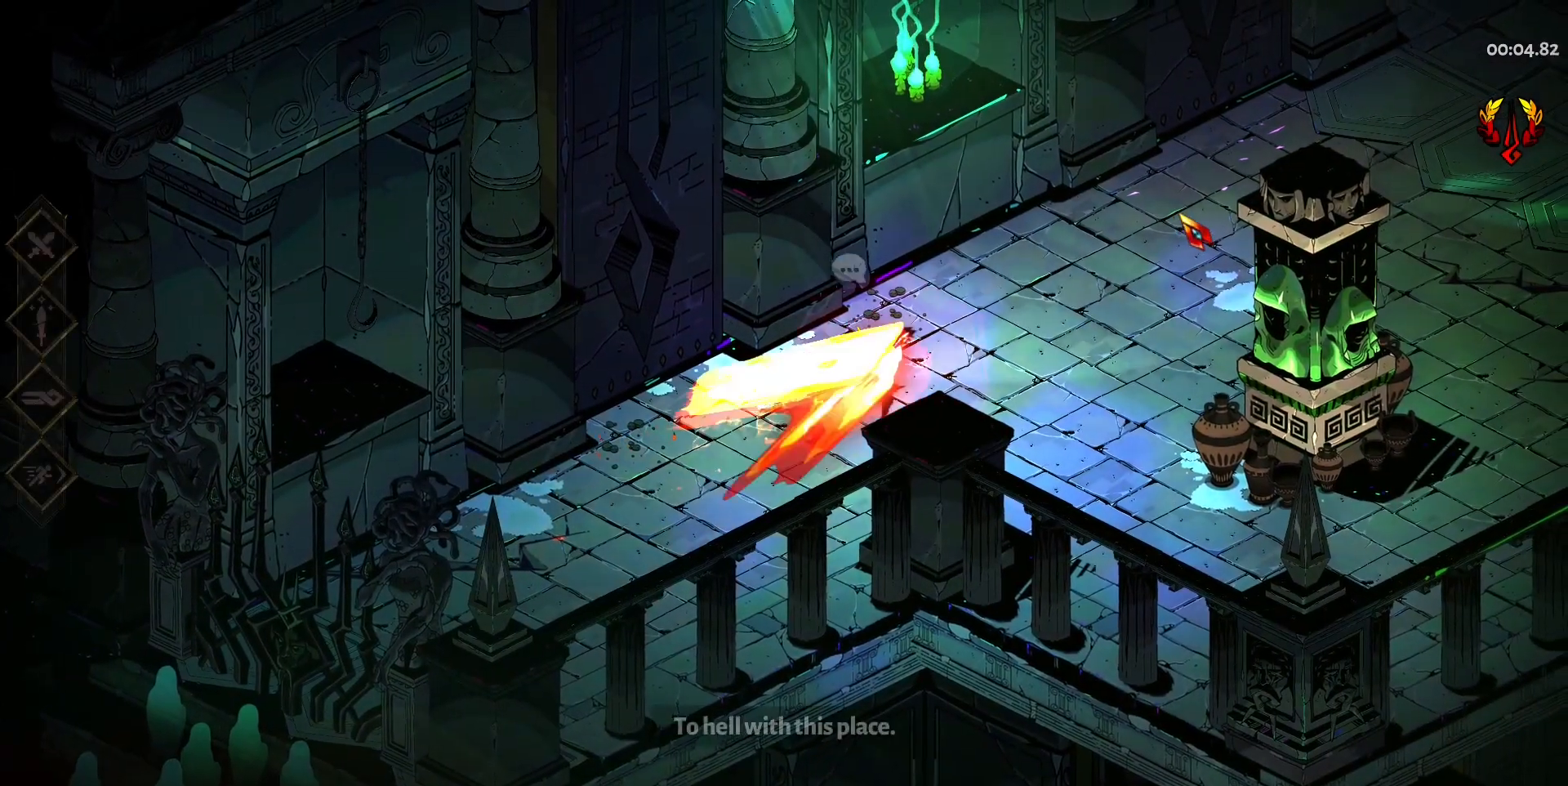
{"keys": ["d", "space", "w"], "mouse": [], "events": [[100, "space", "up"], [183, "space", "down"], [283, "space", "up"], [367, "space", "down"]]}
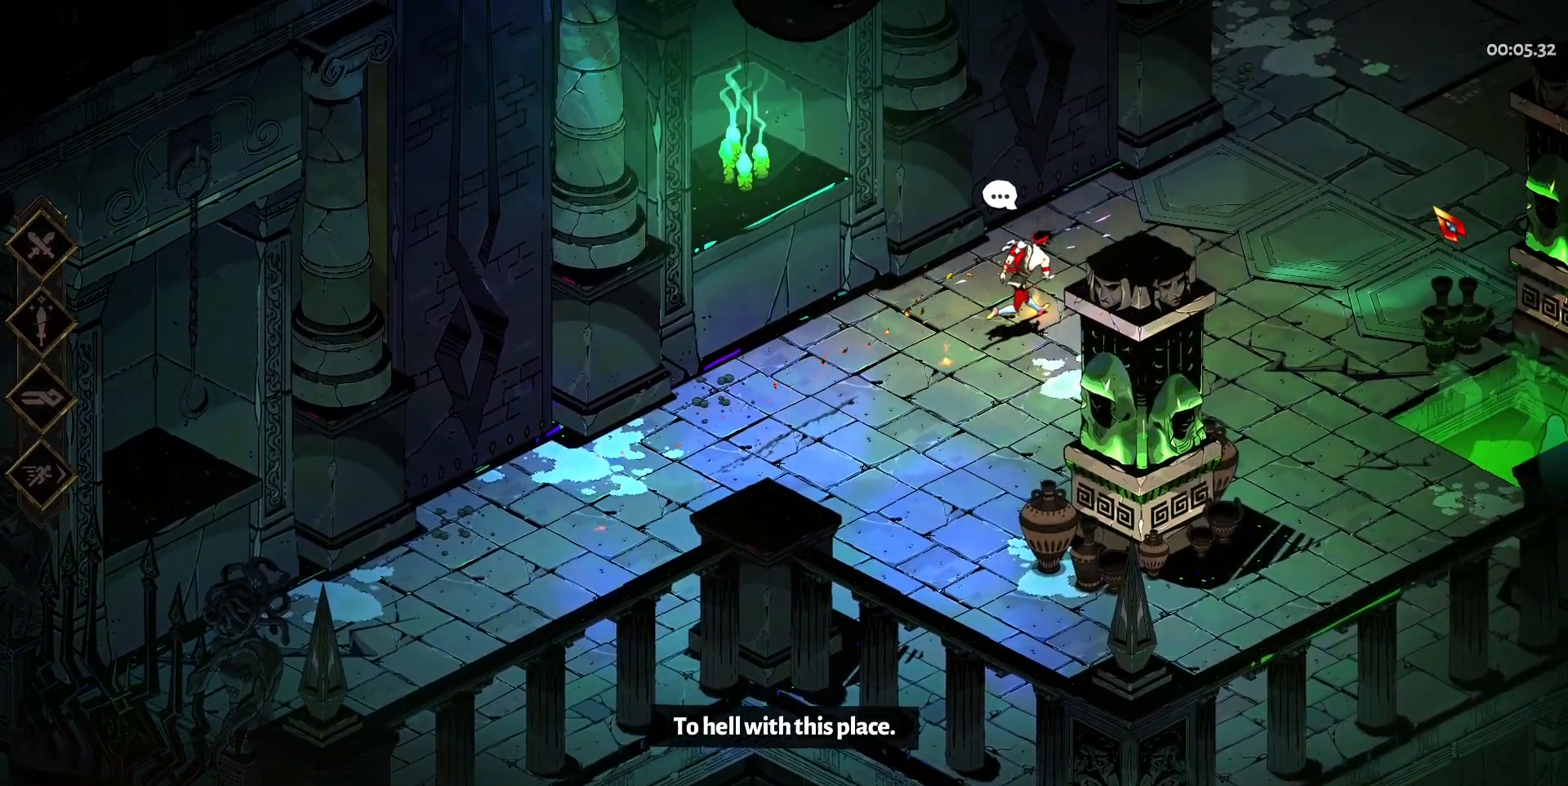
{"keys": ["d", "w"], "mouse": [], "events": [[17, "space", "up"], [117, "space", "down"], [200, "space", "up"], [300, "space", "down"], [400, "space", "up"]]}
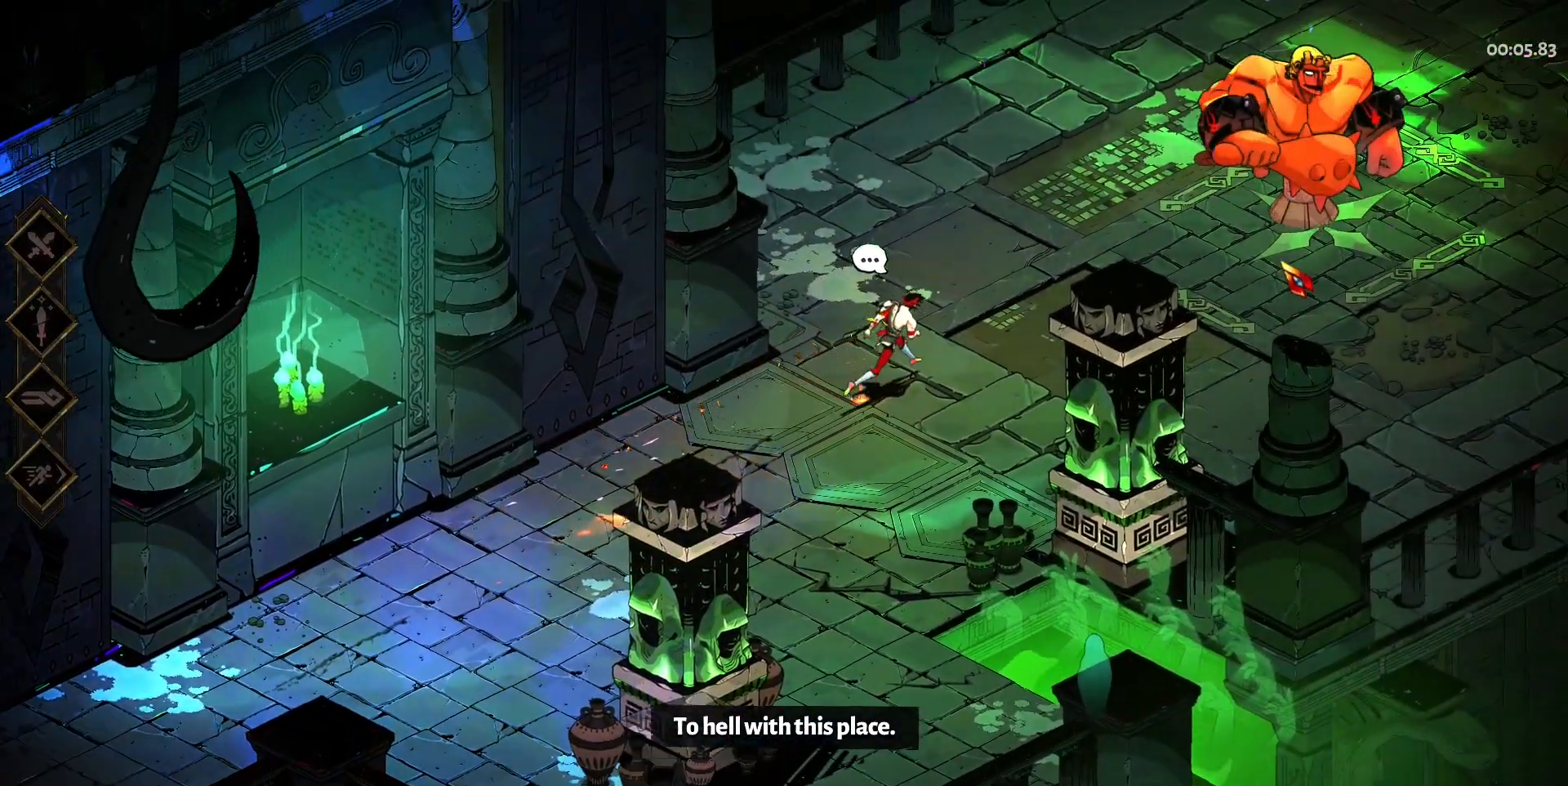
{"keys": ["d", "w"], "mouse": [], "events": [[33, "space", "down"], [83, "space", "up"], [167, "mouse_left", "down"], [217, "mouse_left", "up"], [217, "space", "down"], [267, "mouse_left", "down"], [317, "space", "up"], [367, "mouse_left", "up"], [400, "mouse_left", "down"], [400, "space", "down"], [450, "mouse_left", "up"], [500, "space", "up"]]}
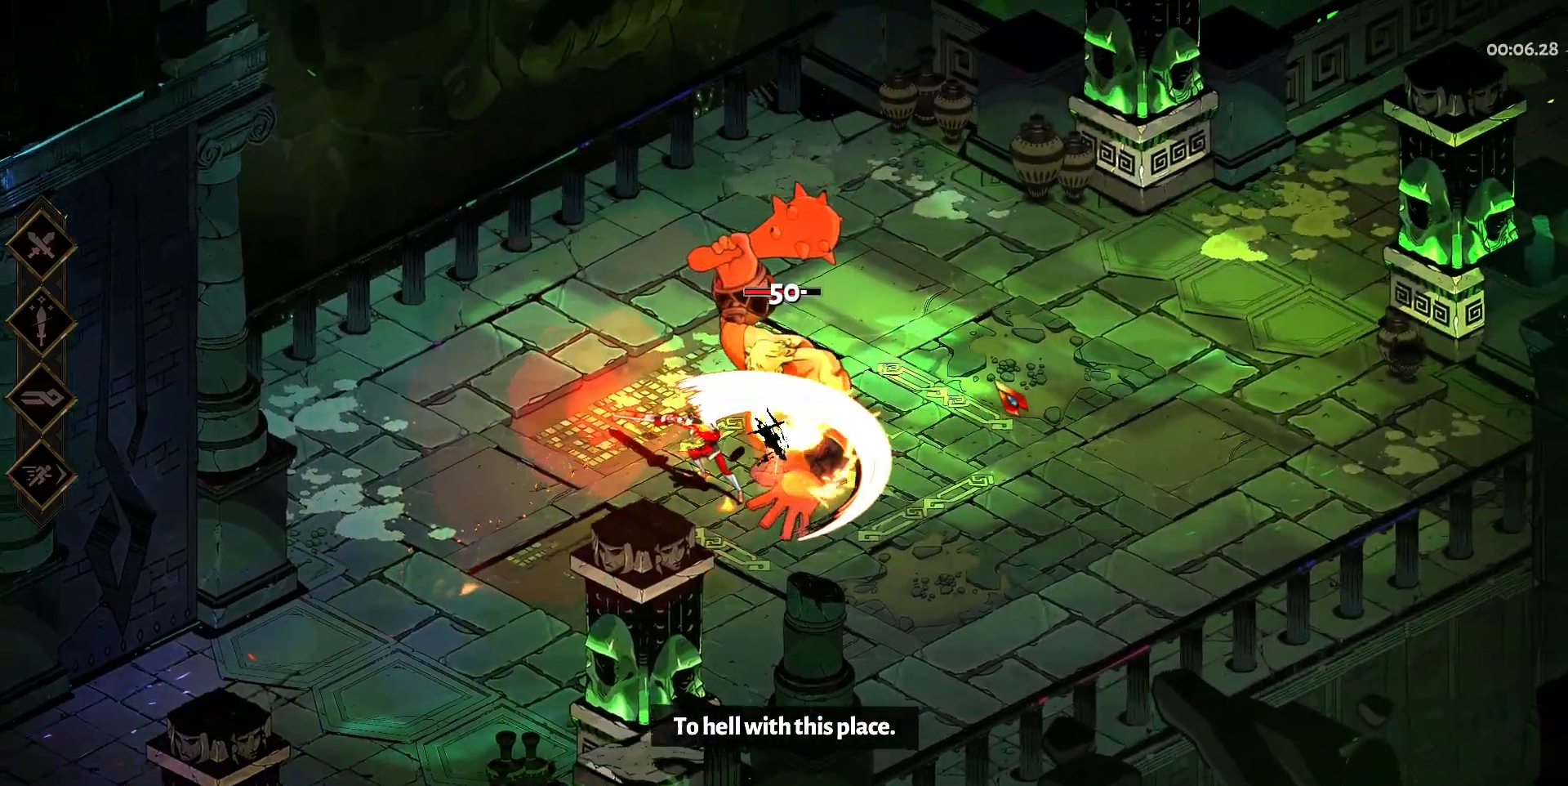
{"keys": ["d"], "mouse": ["right"], "events": [[50, "mouse_left", "down"], [100, "mouse_left", "up"], [100, "w", "up"], [133, "d", "up"], [133, "mouse_right", "down"], [183, "mouse_right", "up"], [283, "a", "down"], [283, "mouse_right", "down"], [333, "mouse_right", "up"], [417, "a", "up"], [417, "mouse_right", "down"], [467, "d", "down"]]}
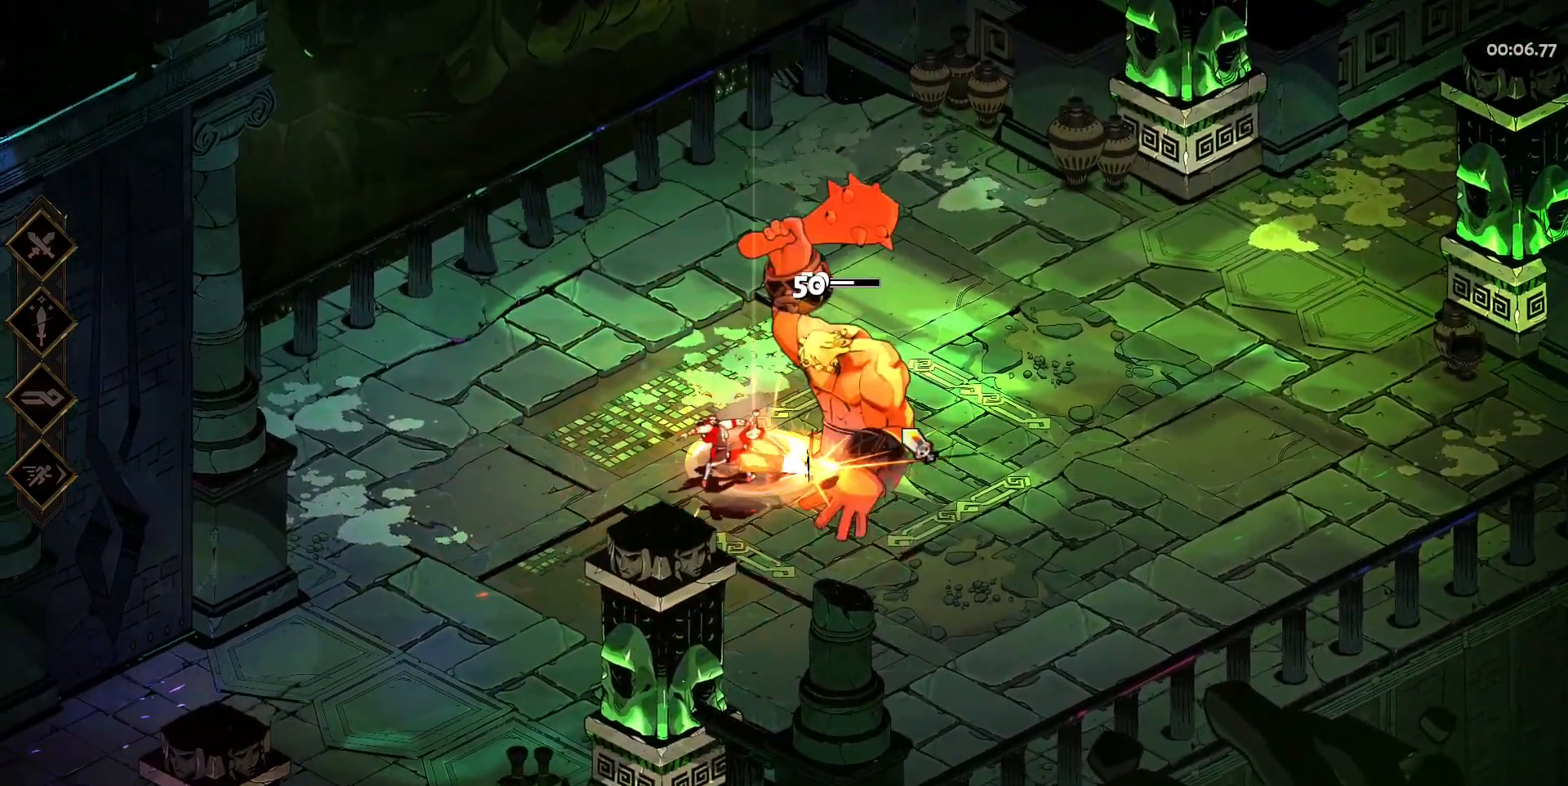
{"keys": ["d", "space"], "mouse": ["left"], "events": [[17, "mouse_left", "down"], [17, "mouse_right", "up"], [117, "mouse_left", "up"], [117, "space", "down"], [167, "mouse_left", "down"], [200, "space", "up"], [250, "mouse_left", "up"], [300, "mouse_left", "down"], [300, "space", "down"], [383, "mouse_left", "up"], [383, "space", "up"], [433, "mouse_left", "down"], [433, "space", "down"]]}